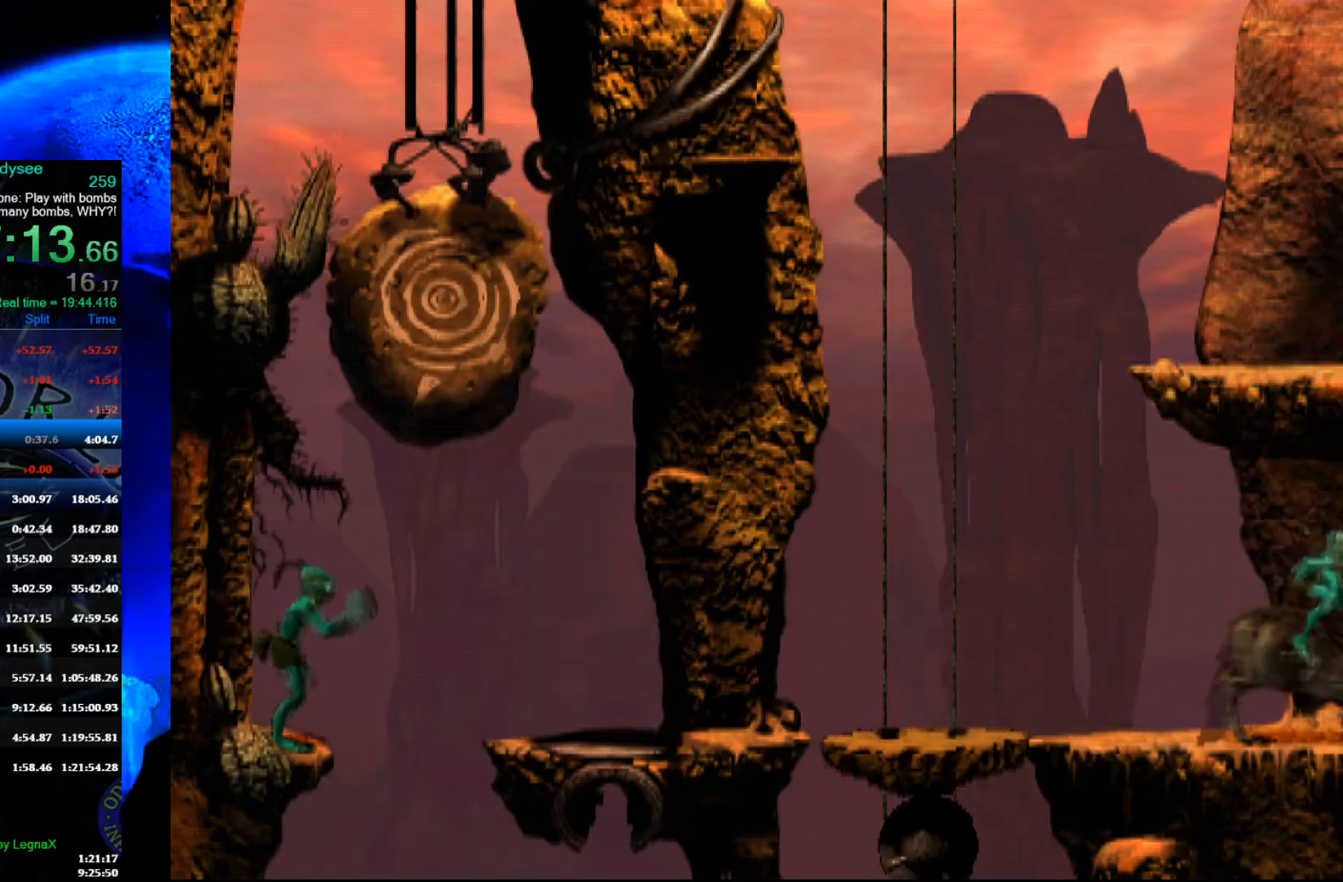
Gameplay with a controller (Xbox layout); each line is a JSON object with the inputs held at the frame after it. "events" lists button and stick changes between this image and that frame as [ms after this image, input, new state], when the widget could be followed in between. Not read: right_stick.
{"buttons": [], "left_stick": "right", "events": [[333, "R1", "up"]]}
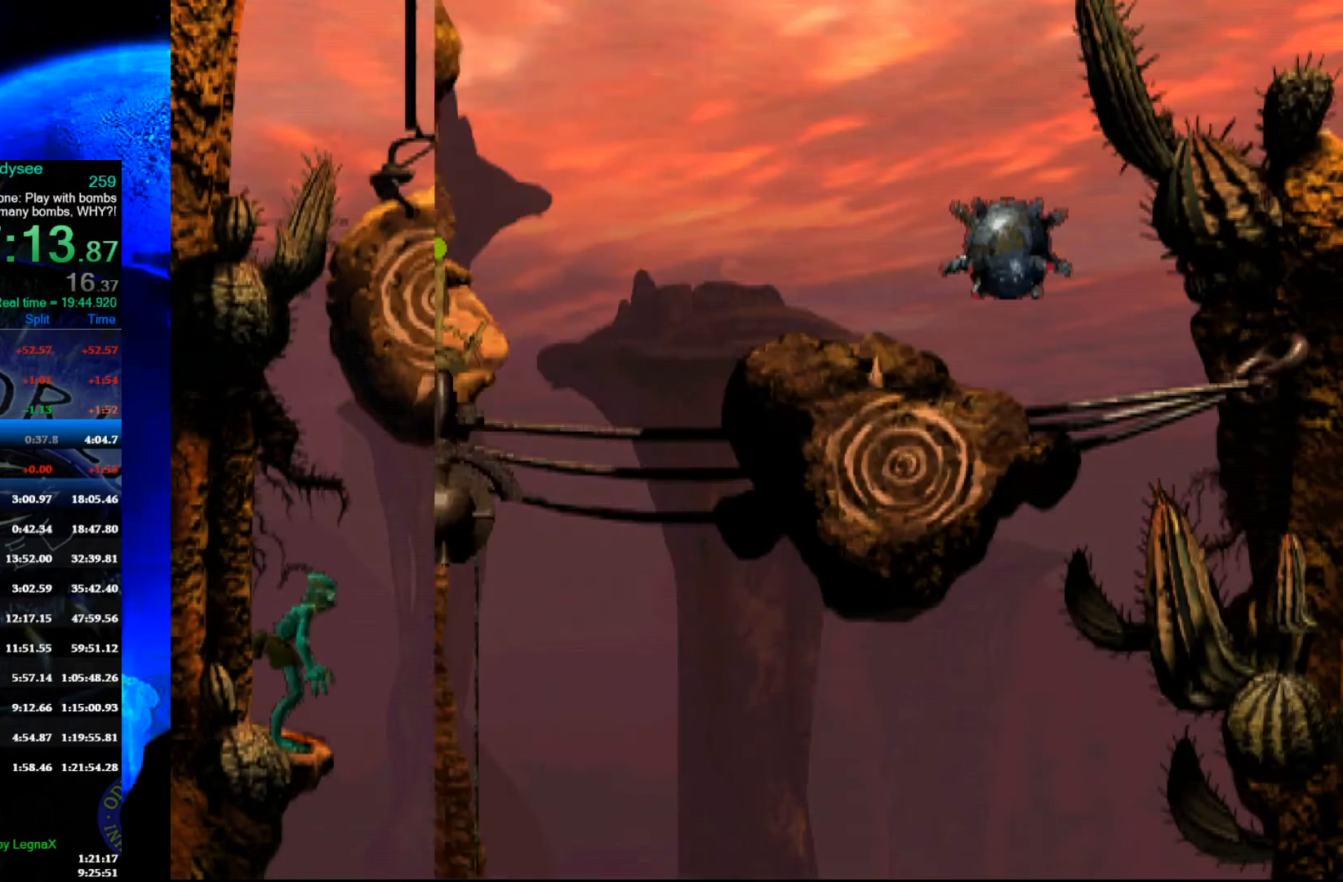
{"buttons": [], "left_stick": "right", "events": []}
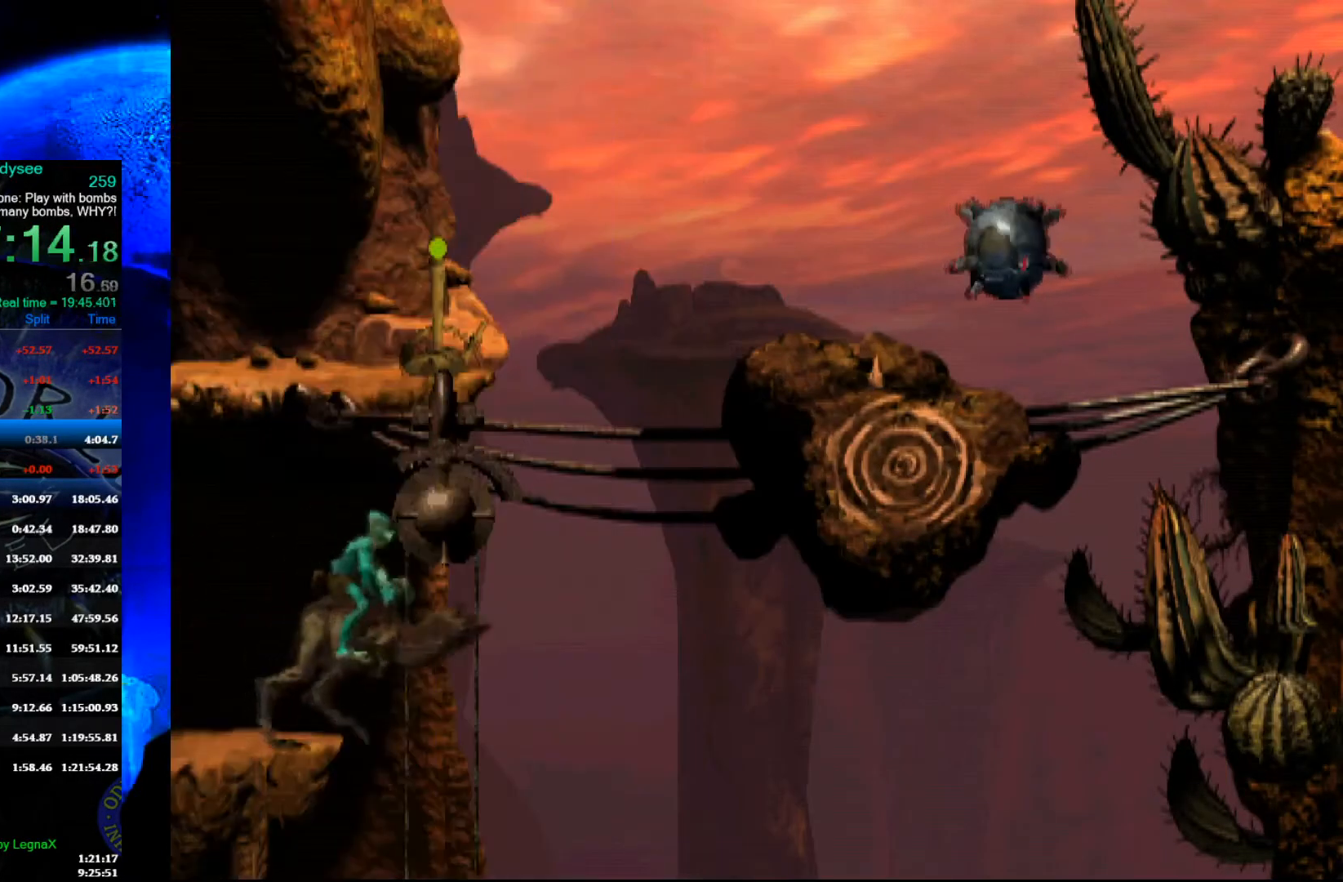
{"buttons": [], "left_stick": "center", "events": [[67, "left_stick", "center"]]}
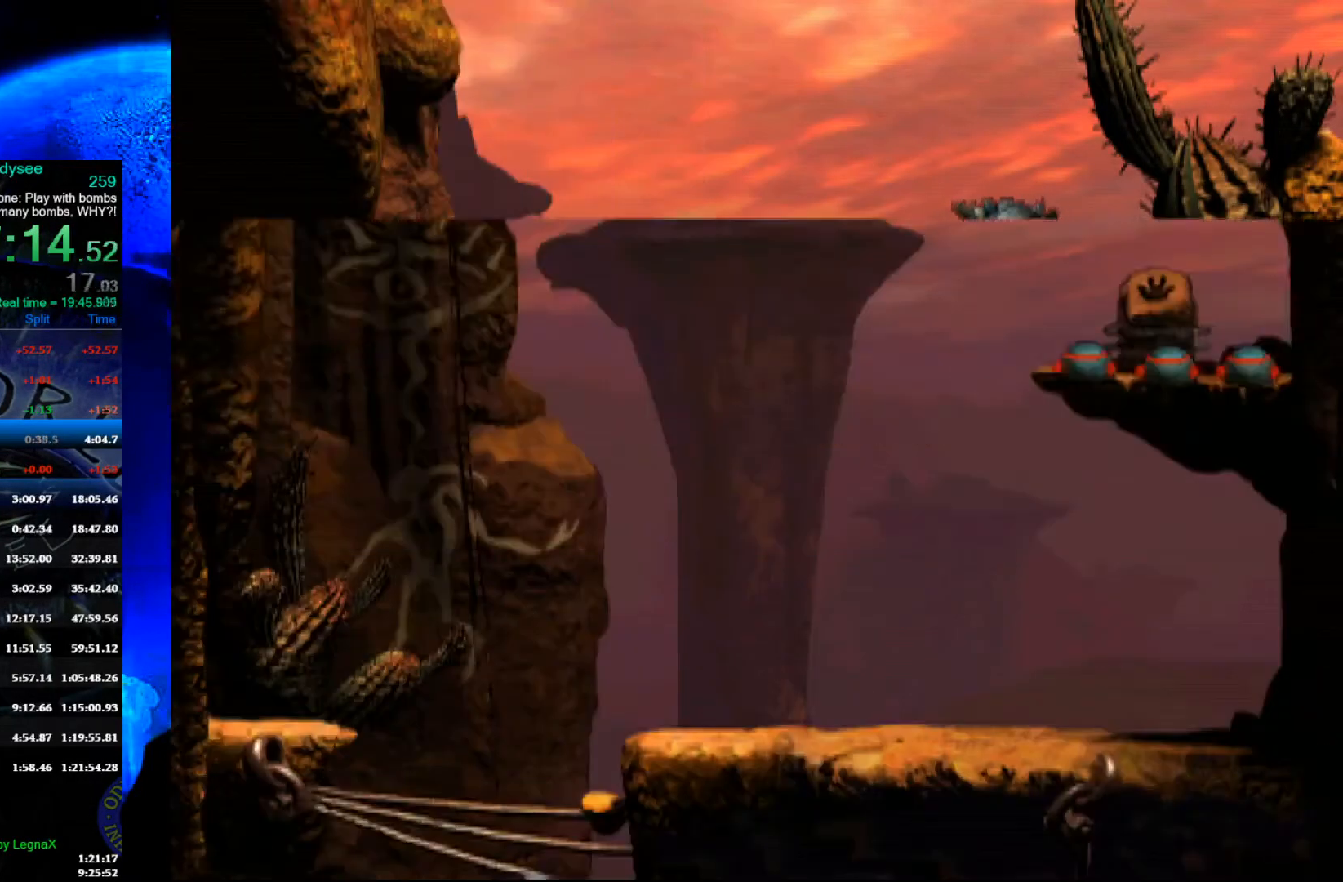
{"buttons": [], "left_stick": "down", "events": [[367, "left_stick", "down"]]}
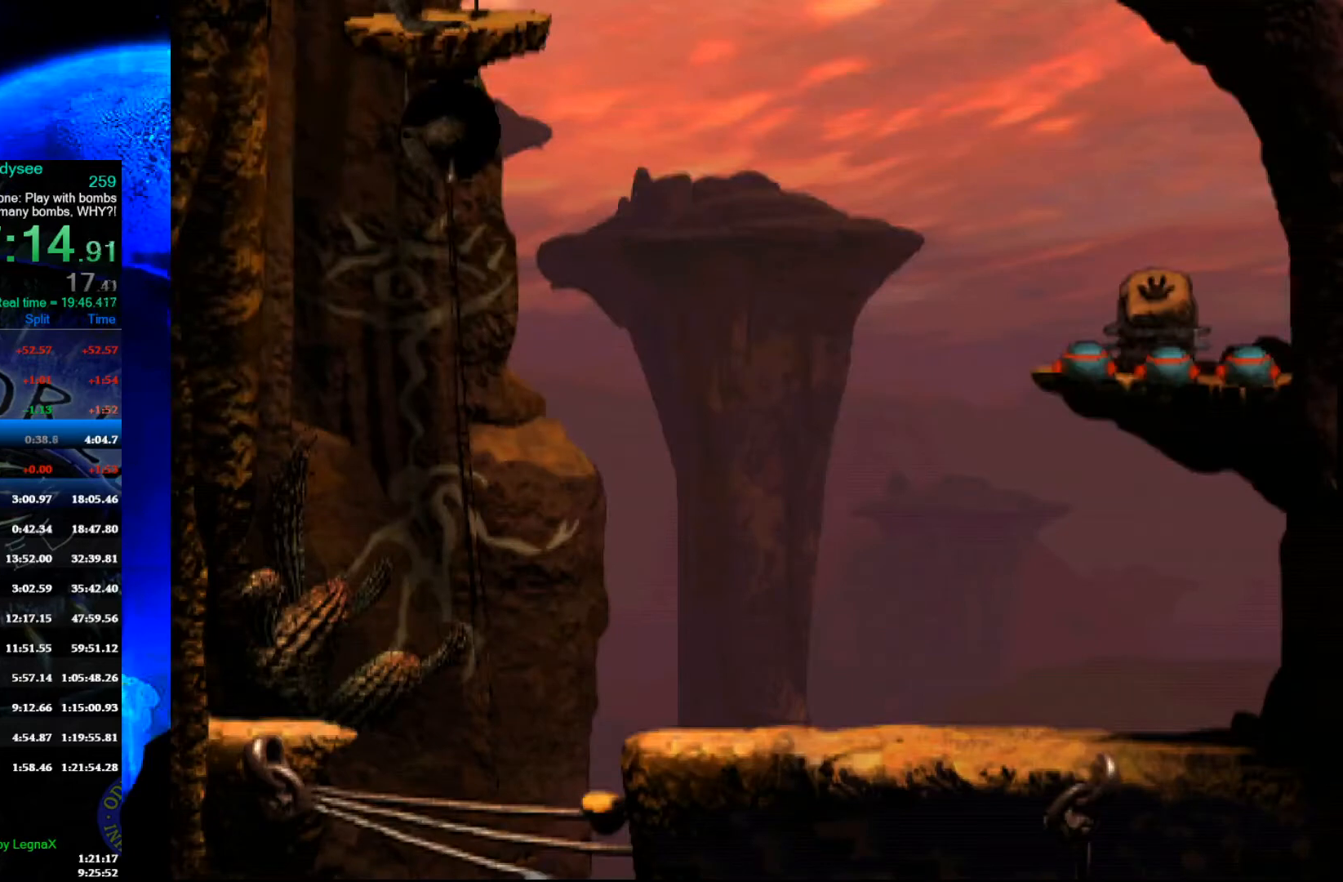
{"buttons": [], "left_stick": "center", "events": [[33, "left_stick", "center"], [100, "left_stick", "down"], [233, "left_stick", "center"], [333, "left_stick", "down"], [467, "left_stick", "center"]]}
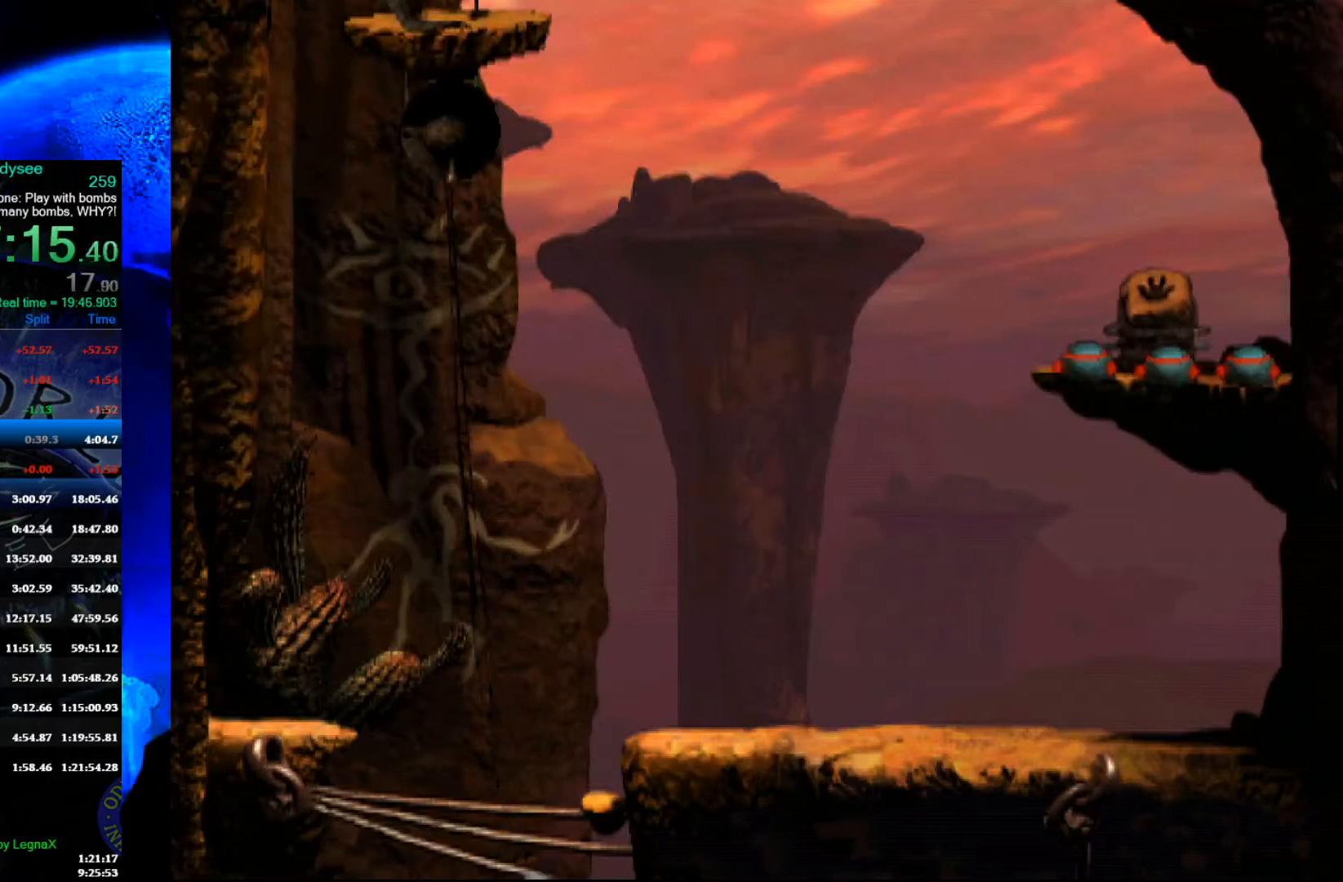
{"buttons": [], "left_stick": "down", "events": [[100, "left_stick", "down"]]}
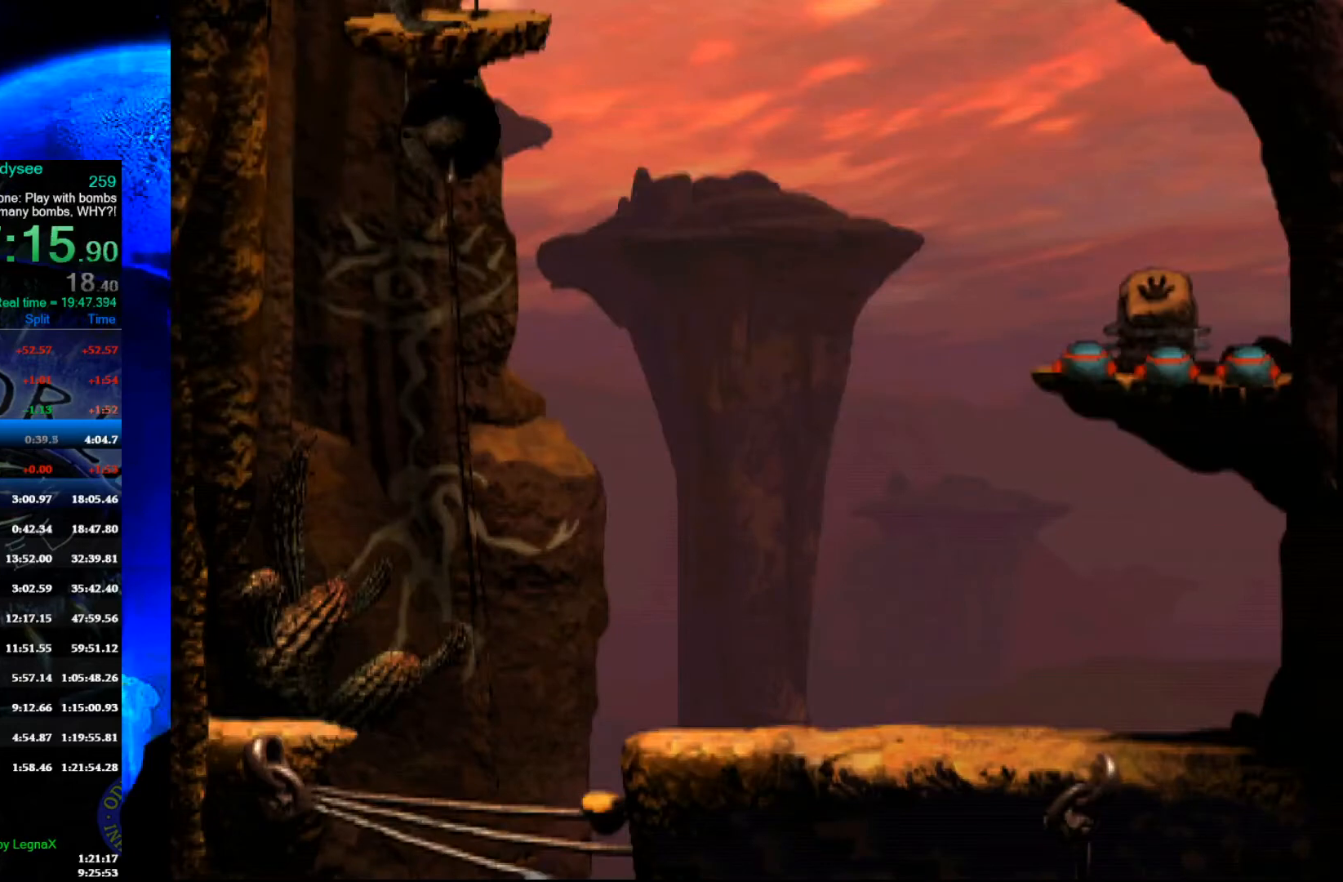
{"buttons": [], "left_stick": "down", "events": []}
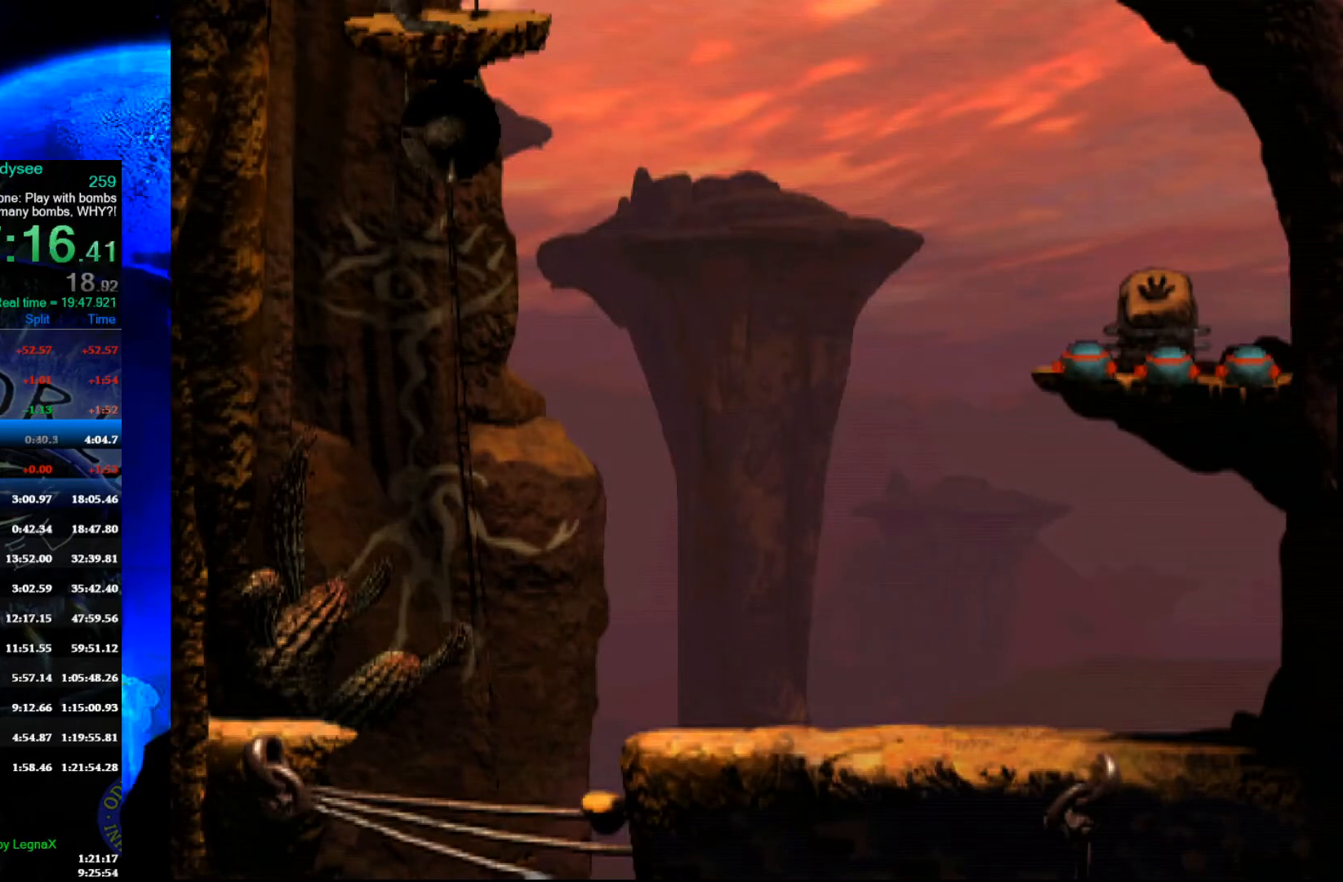
{"buttons": [], "left_stick": "down", "events": []}
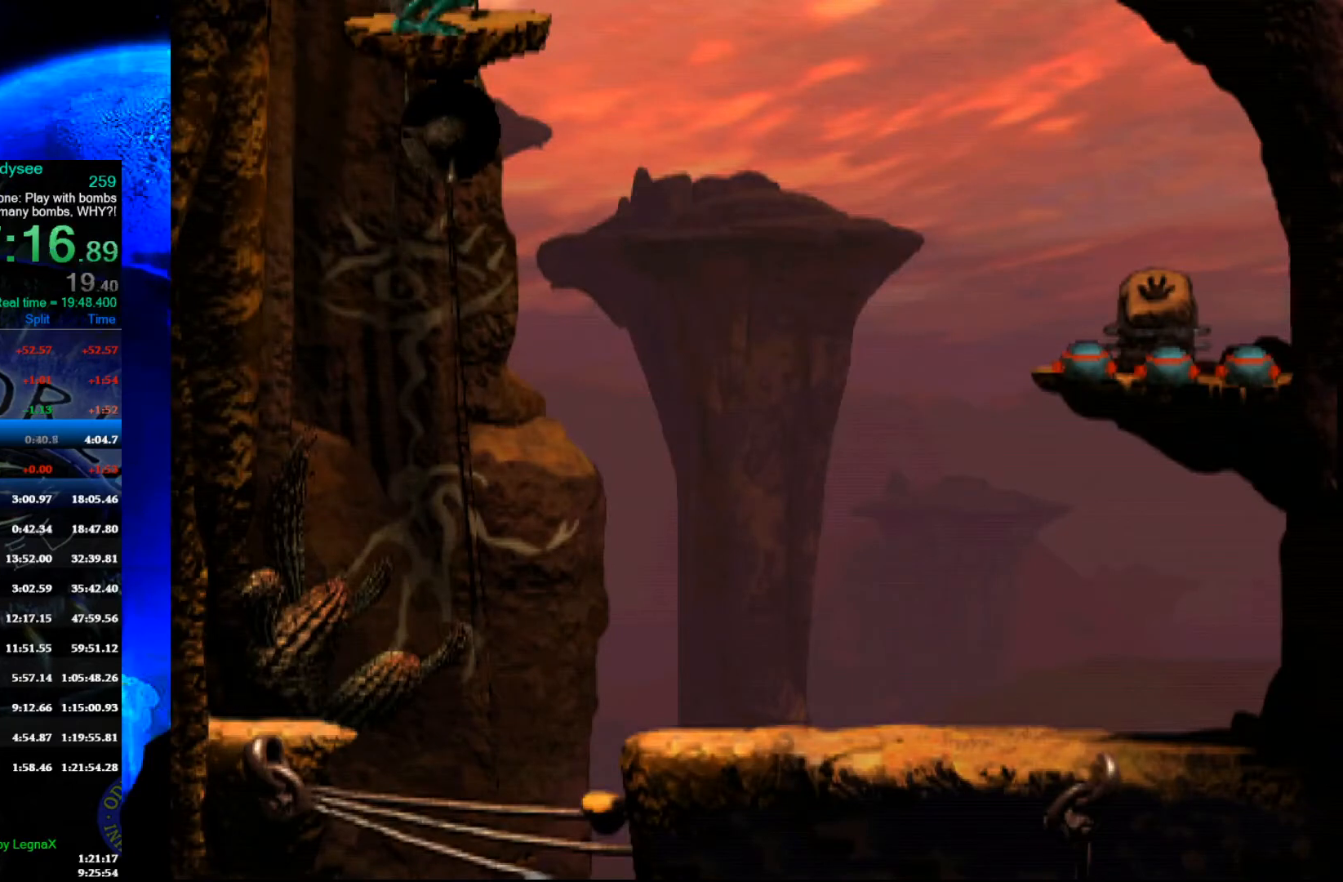
{"buttons": [], "left_stick": "down", "events": []}
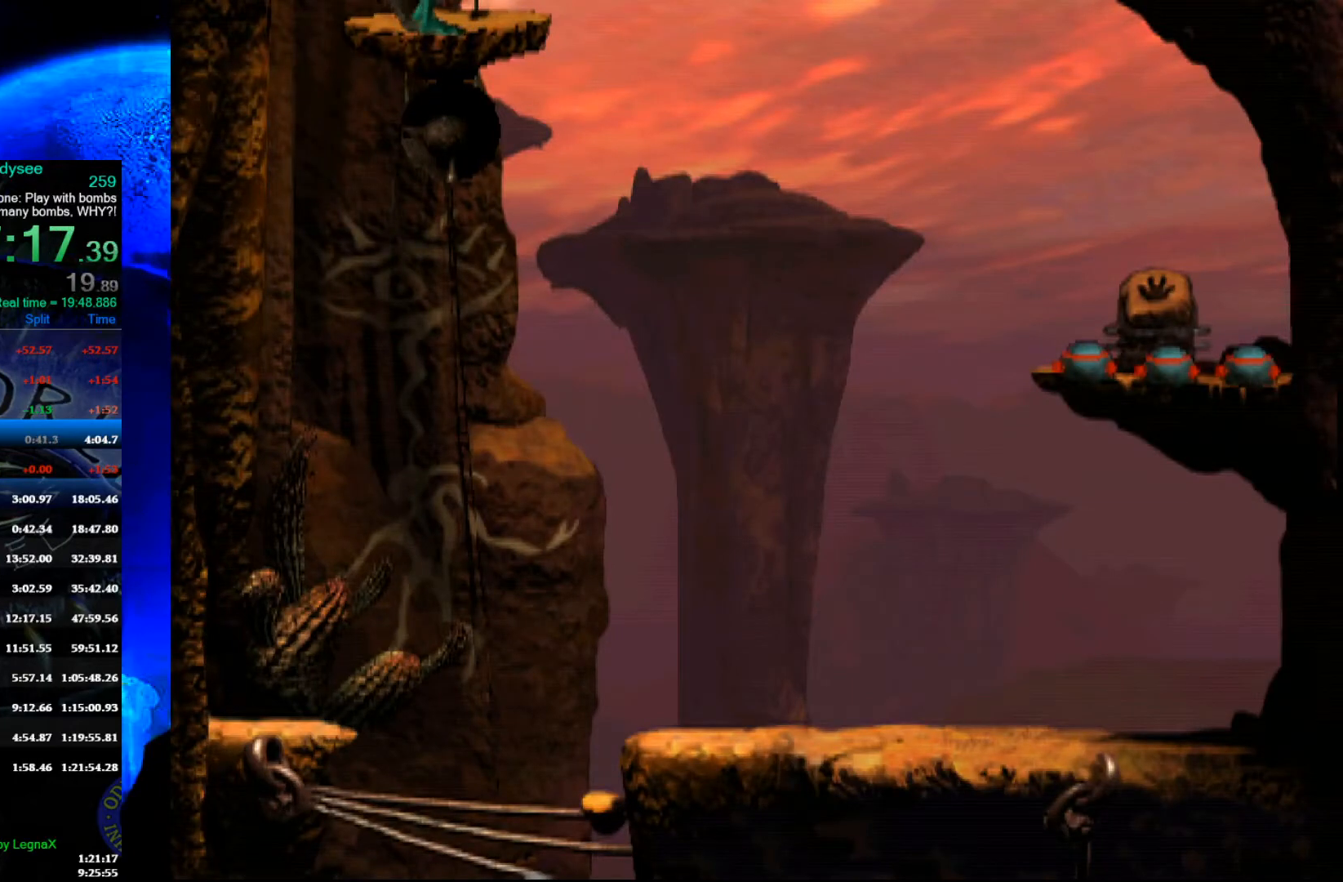
{"buttons": [], "left_stick": "down", "events": []}
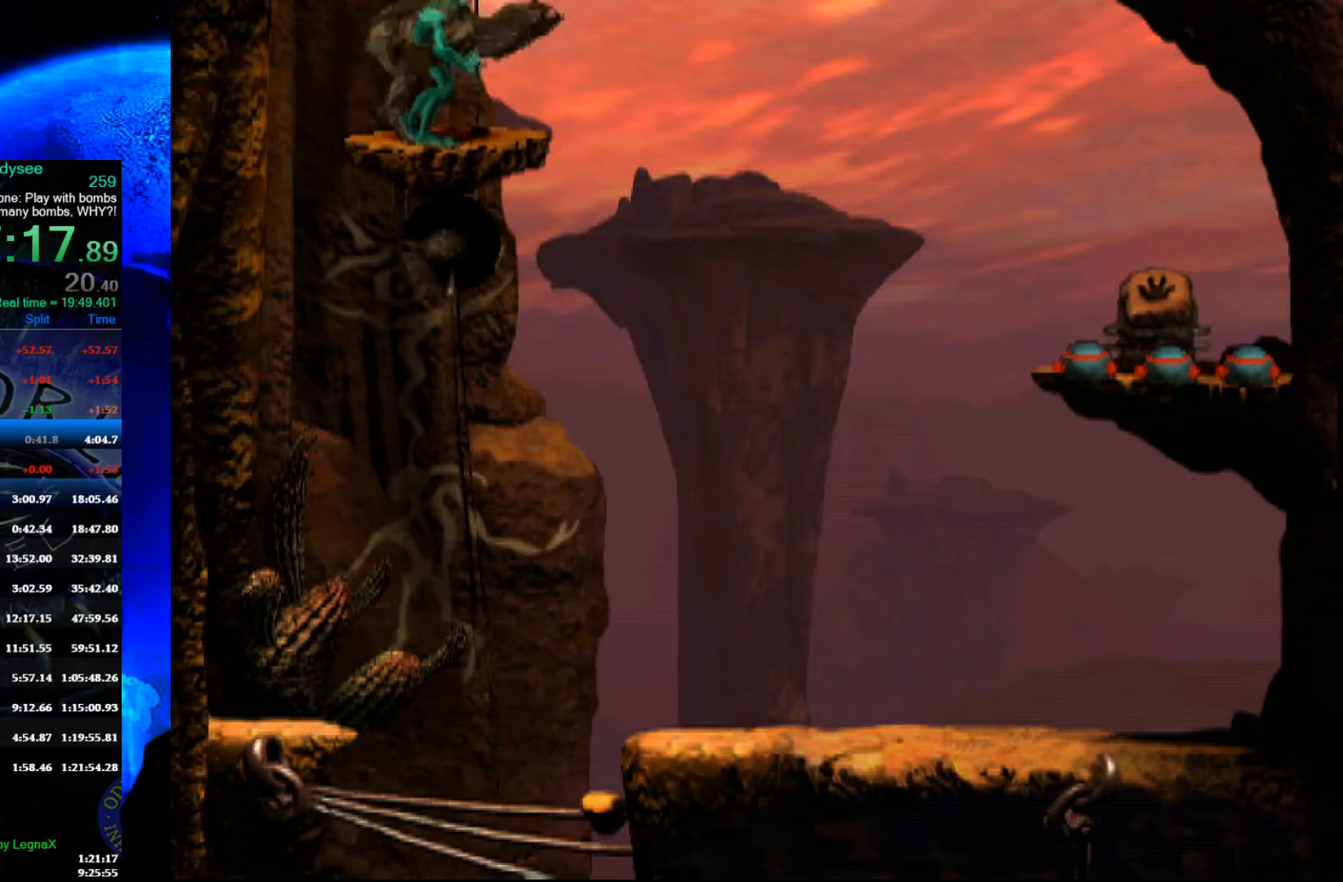
{"buttons": [], "left_stick": "down", "events": []}
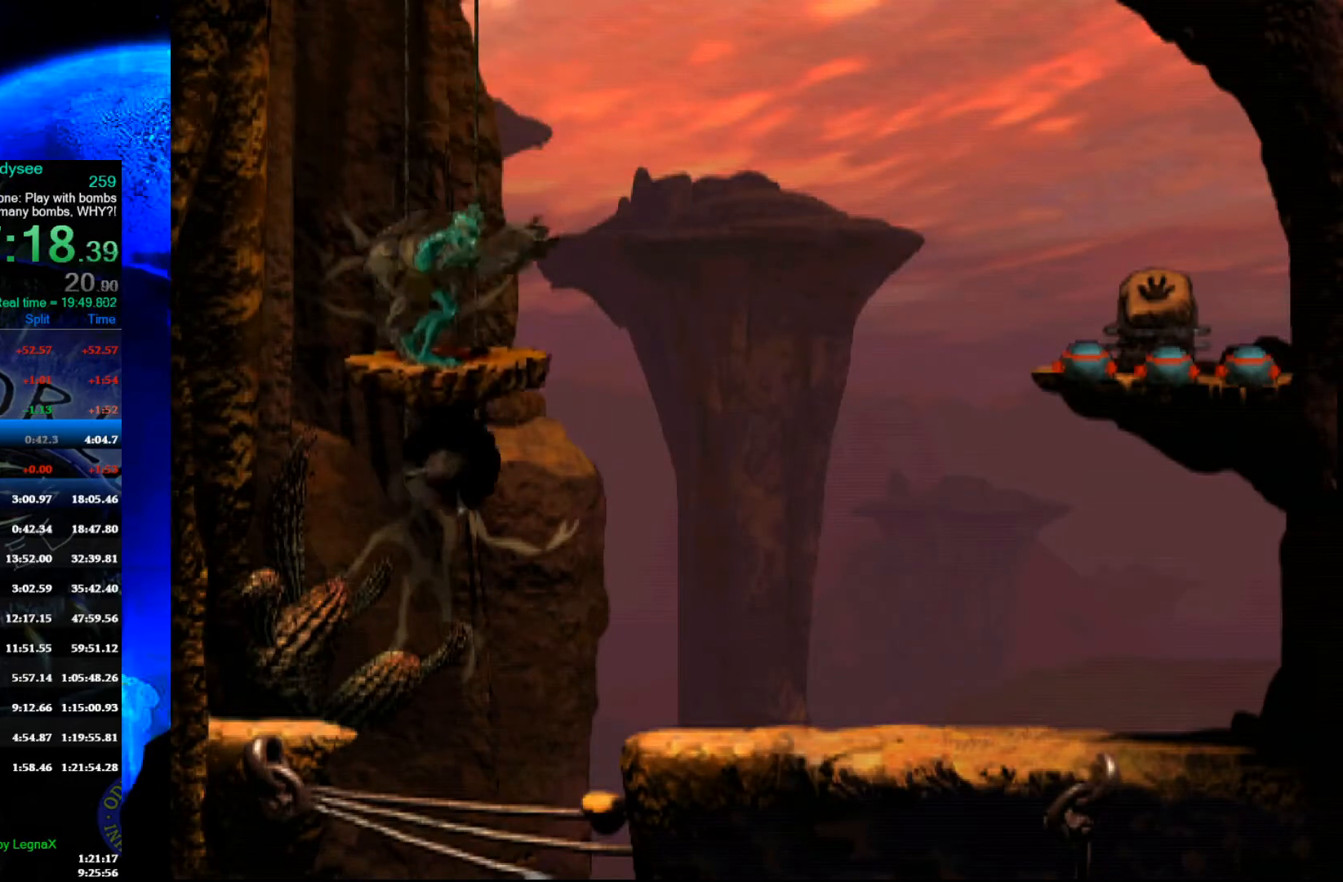
{"buttons": [], "left_stick": "down", "events": []}
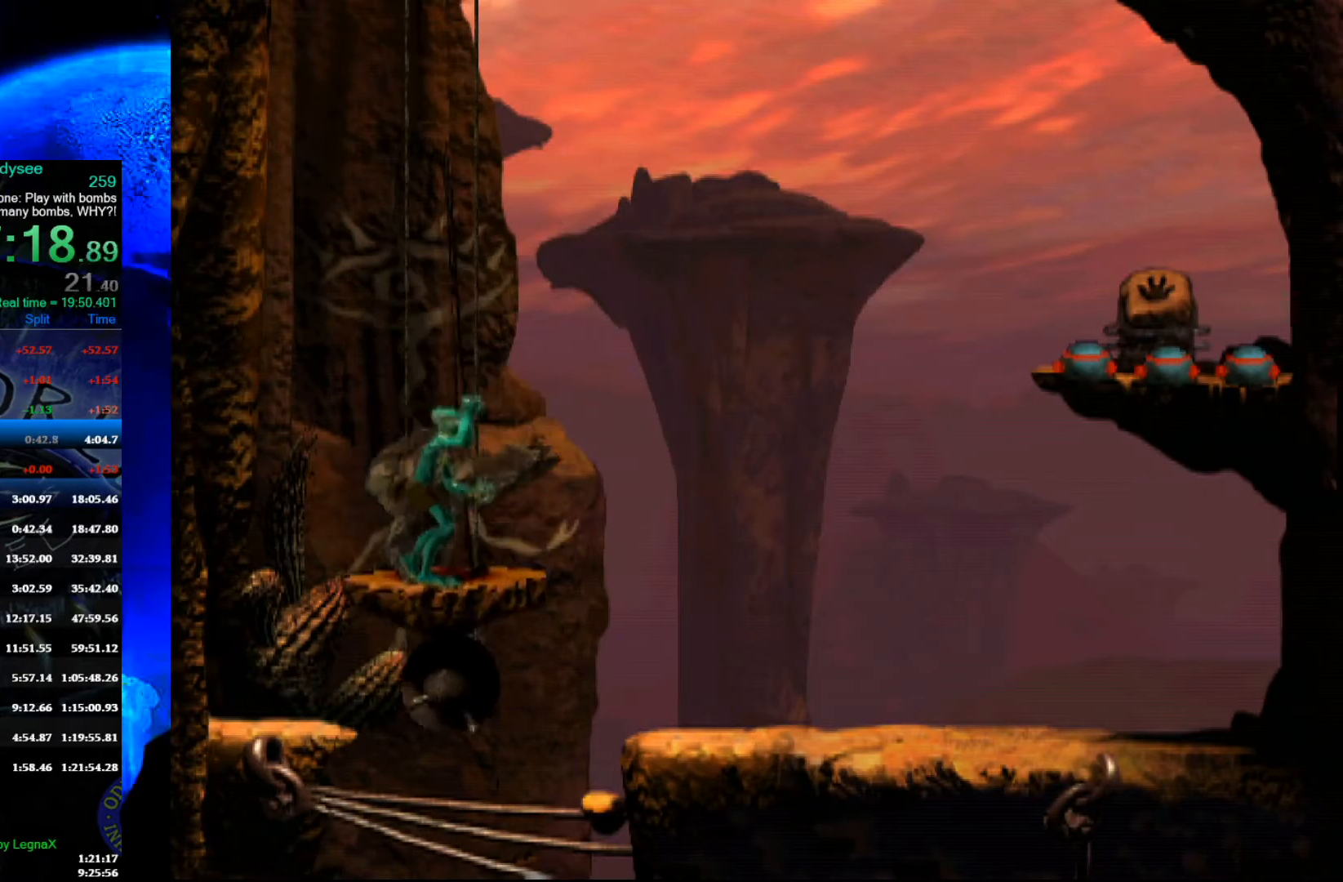
{"buttons": [], "left_stick": "down", "events": []}
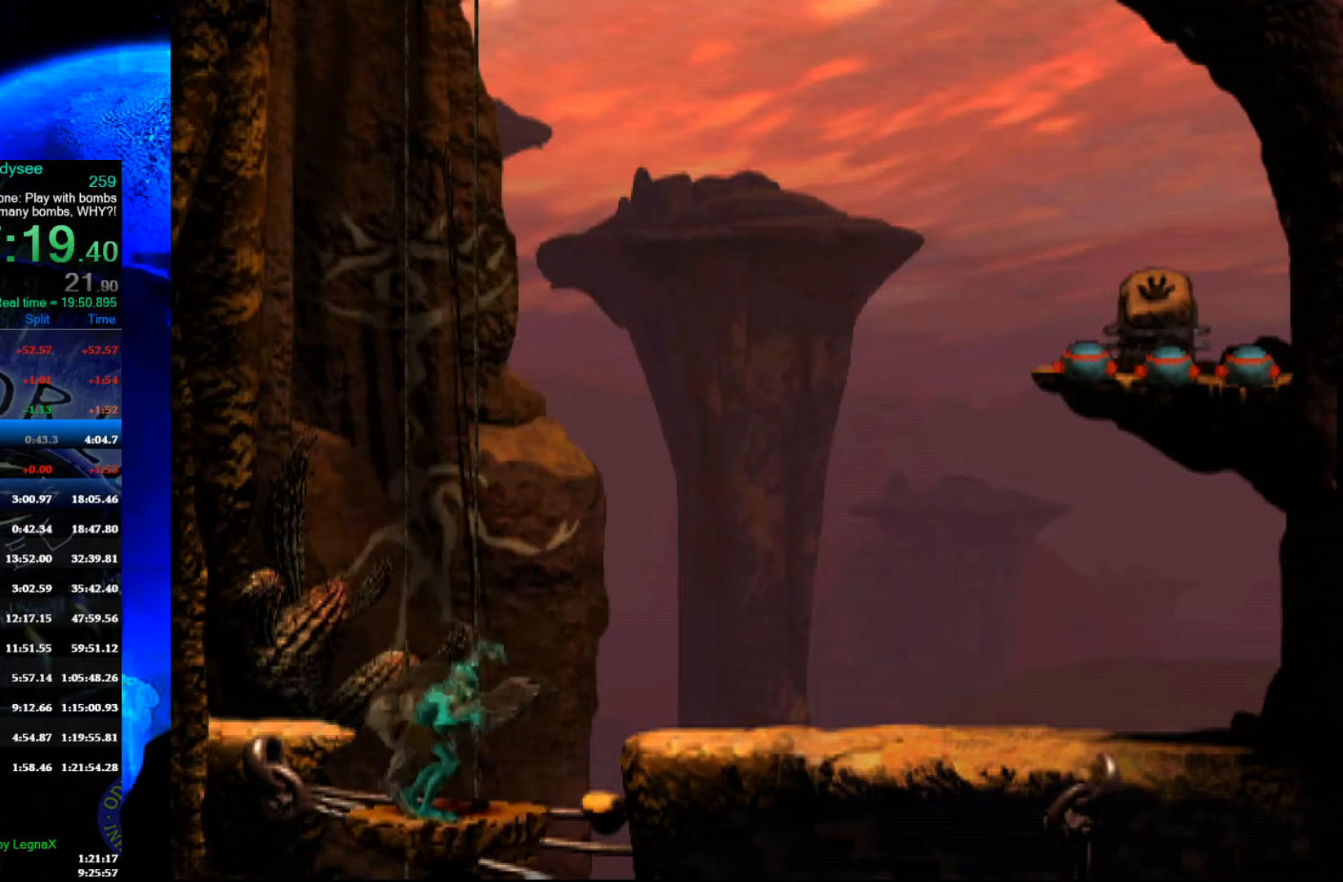
{"buttons": [], "left_stick": "down", "events": []}
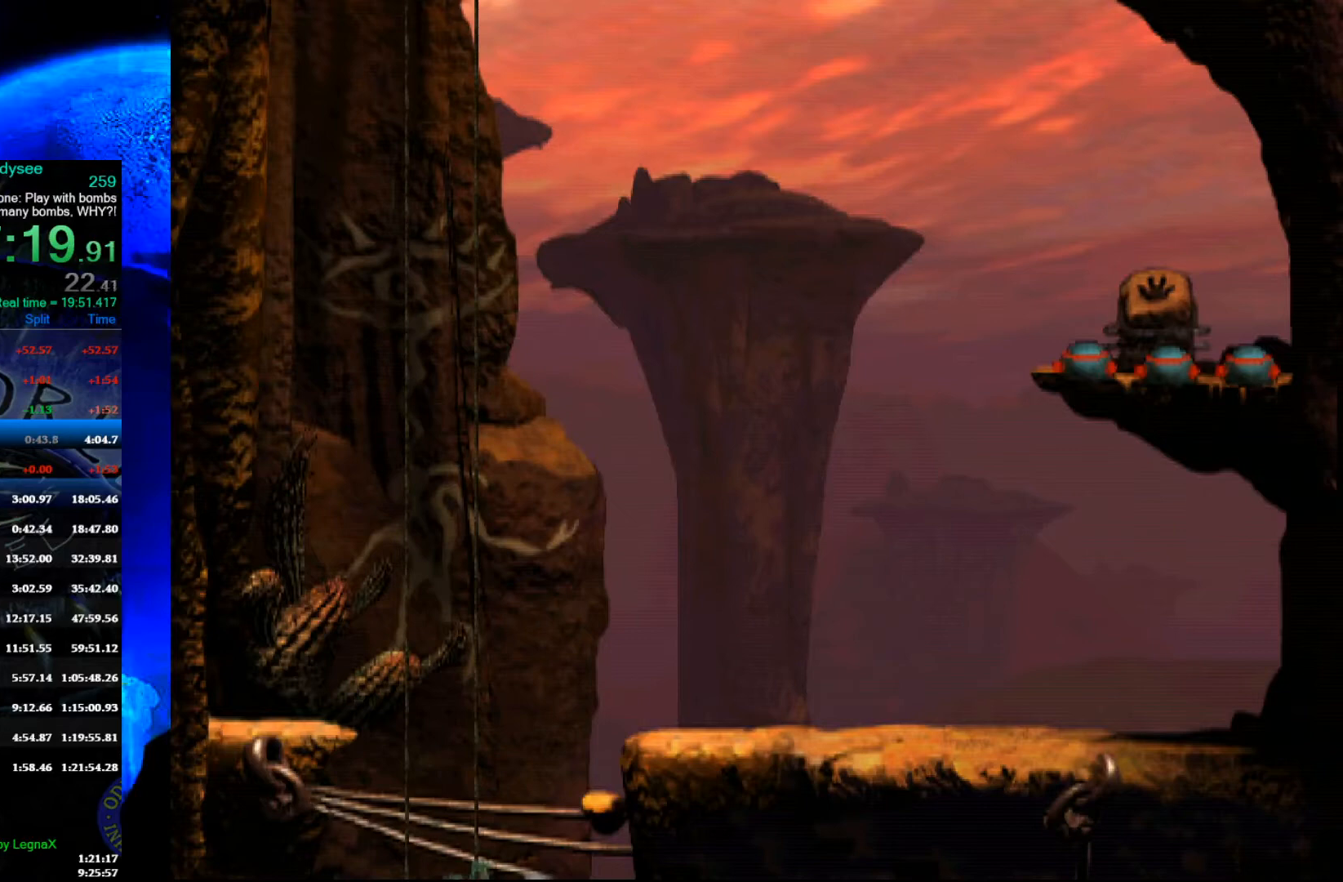
{"buttons": [], "left_stick": "down", "events": []}
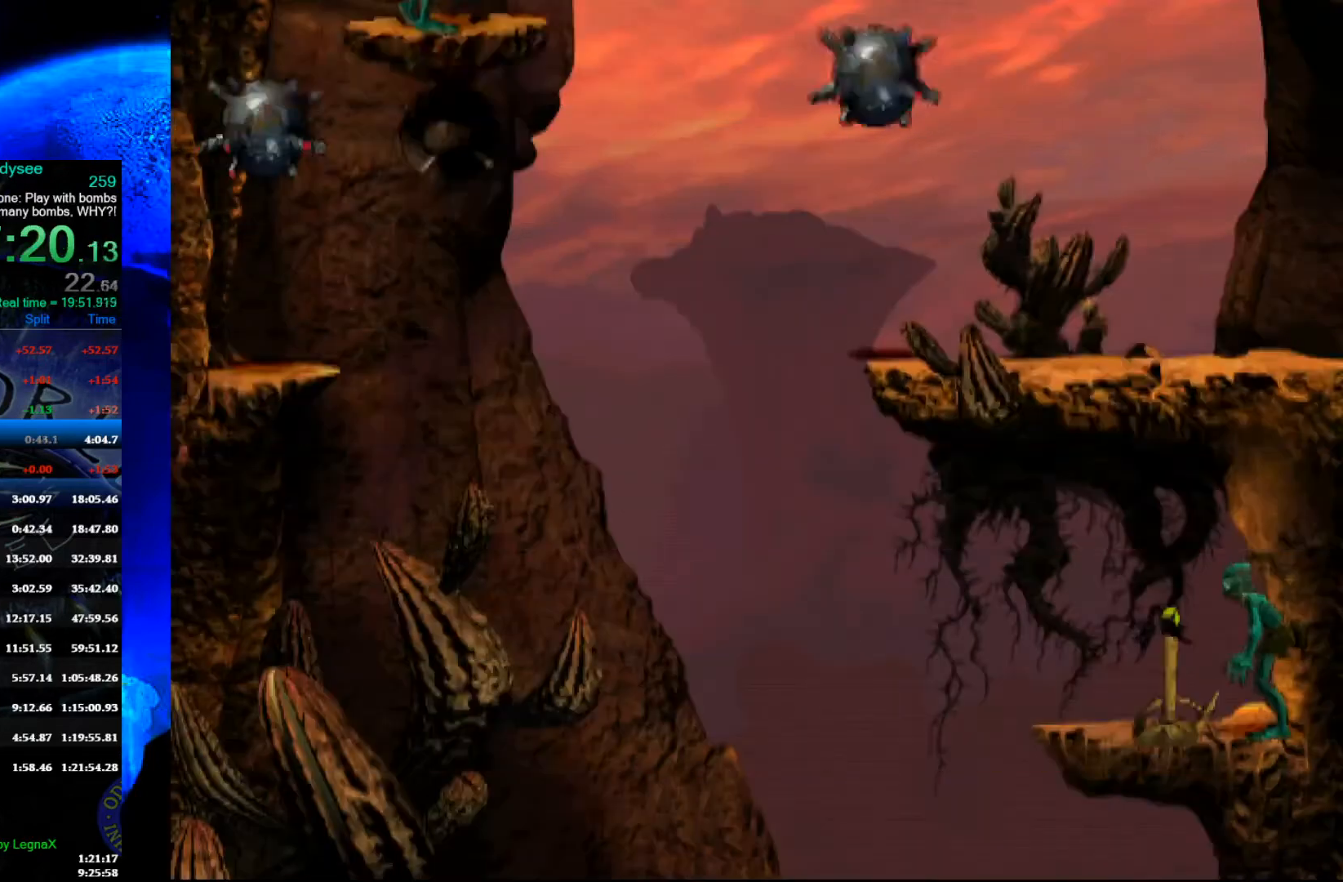
{"buttons": [], "left_stick": "down", "events": []}
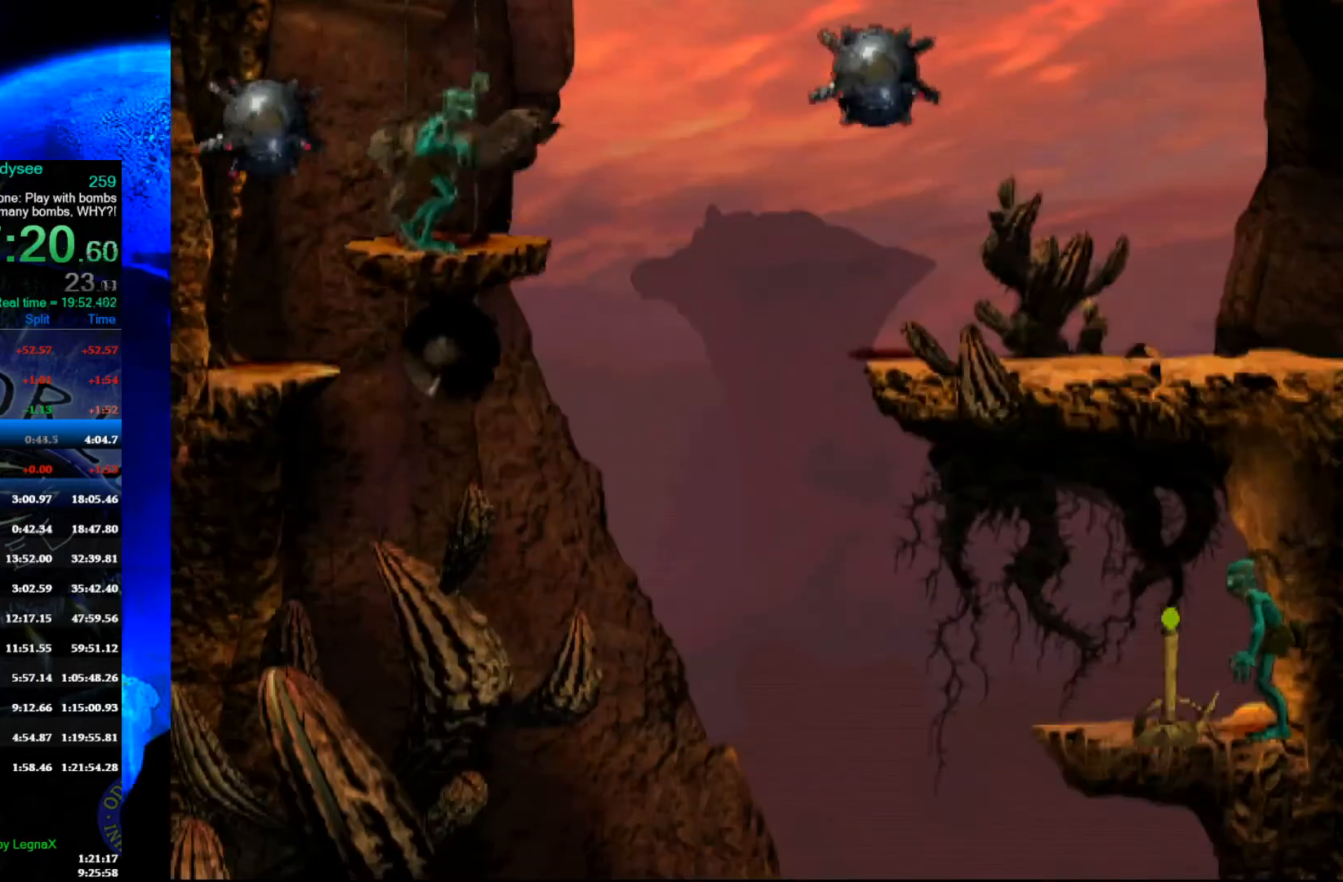
{"buttons": ["L1"], "left_stick": "center", "events": [[167, "left_stick", "center"], [300, "L1", "down"]]}
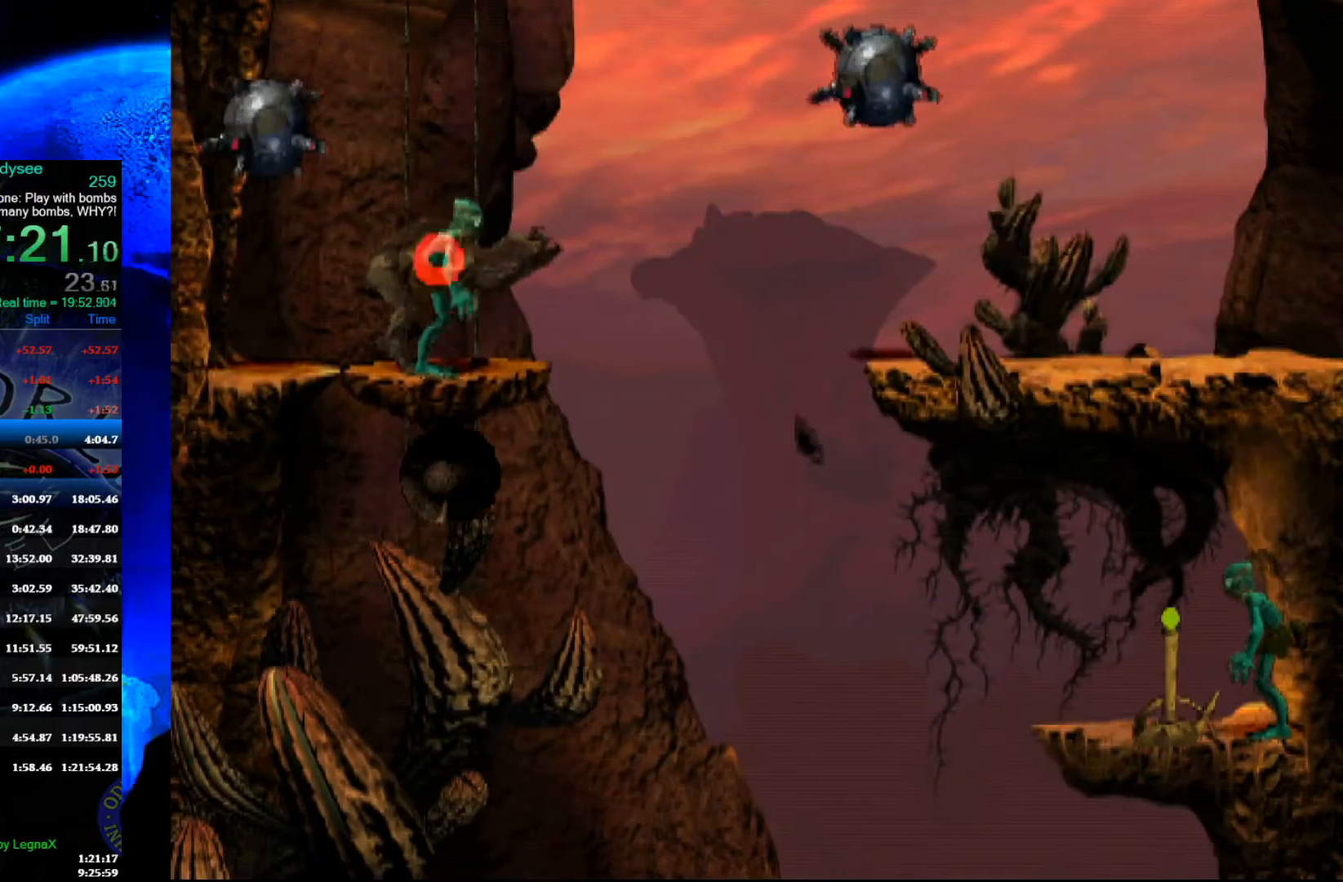
{"buttons": ["A"], "left_stick": "center", "events": [[67, "Y", "down"], [333, "L1", "up"], [367, "Y", "up"], [467, "A", "down"]]}
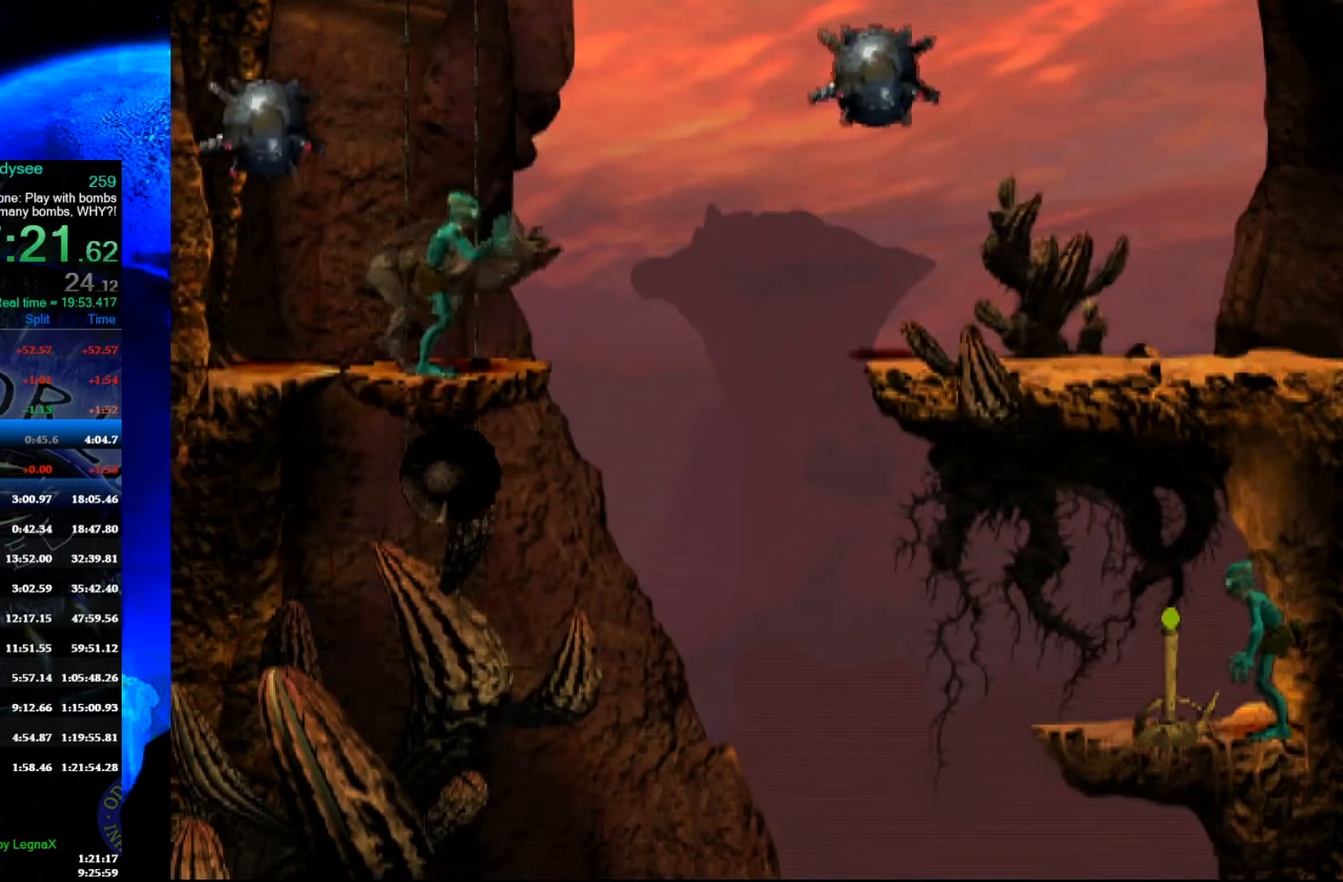
{"buttons": [], "left_stick": "left", "events": [[300, "A", "up"], [333, "left_stick", "left"]]}
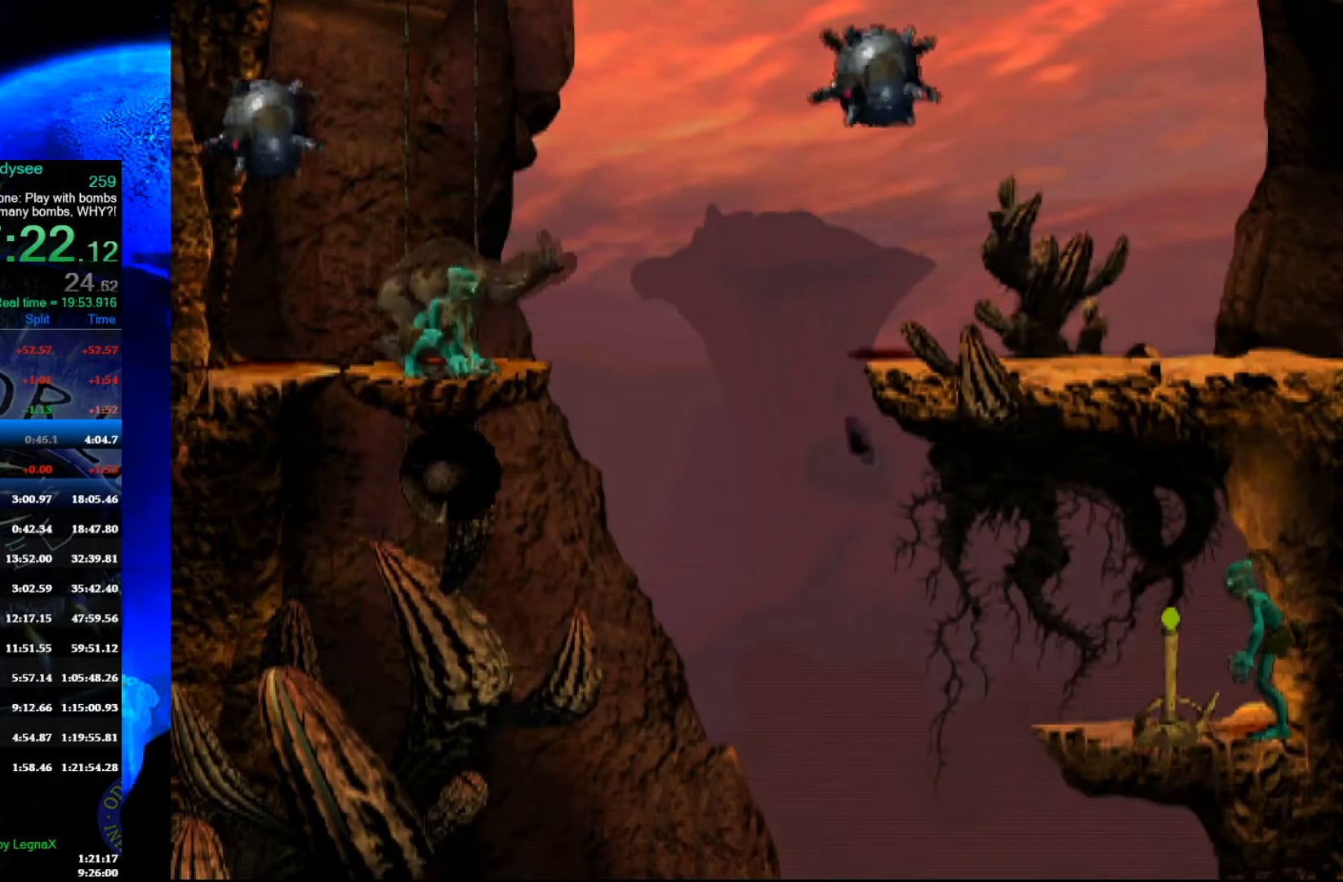
{"buttons": [], "left_stick": "right", "events": [[200, "left_stick", "center"], [267, "left_stick", "right"]]}
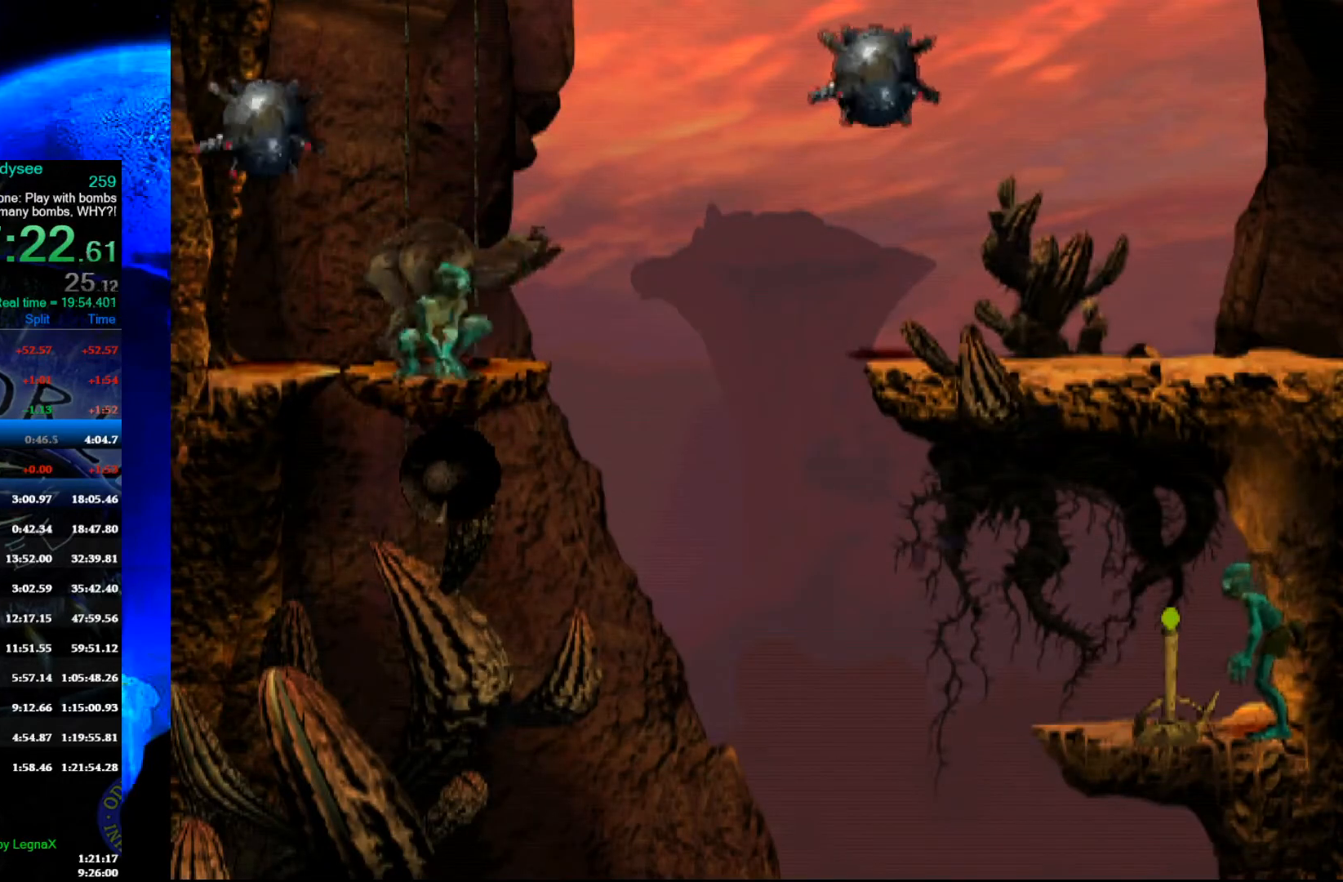
{"buttons": ["Y", "L2"], "left_stick": "center", "events": [[67, "left_stick", "center"], [267, "L2", "down"], [367, "Y", "down"]]}
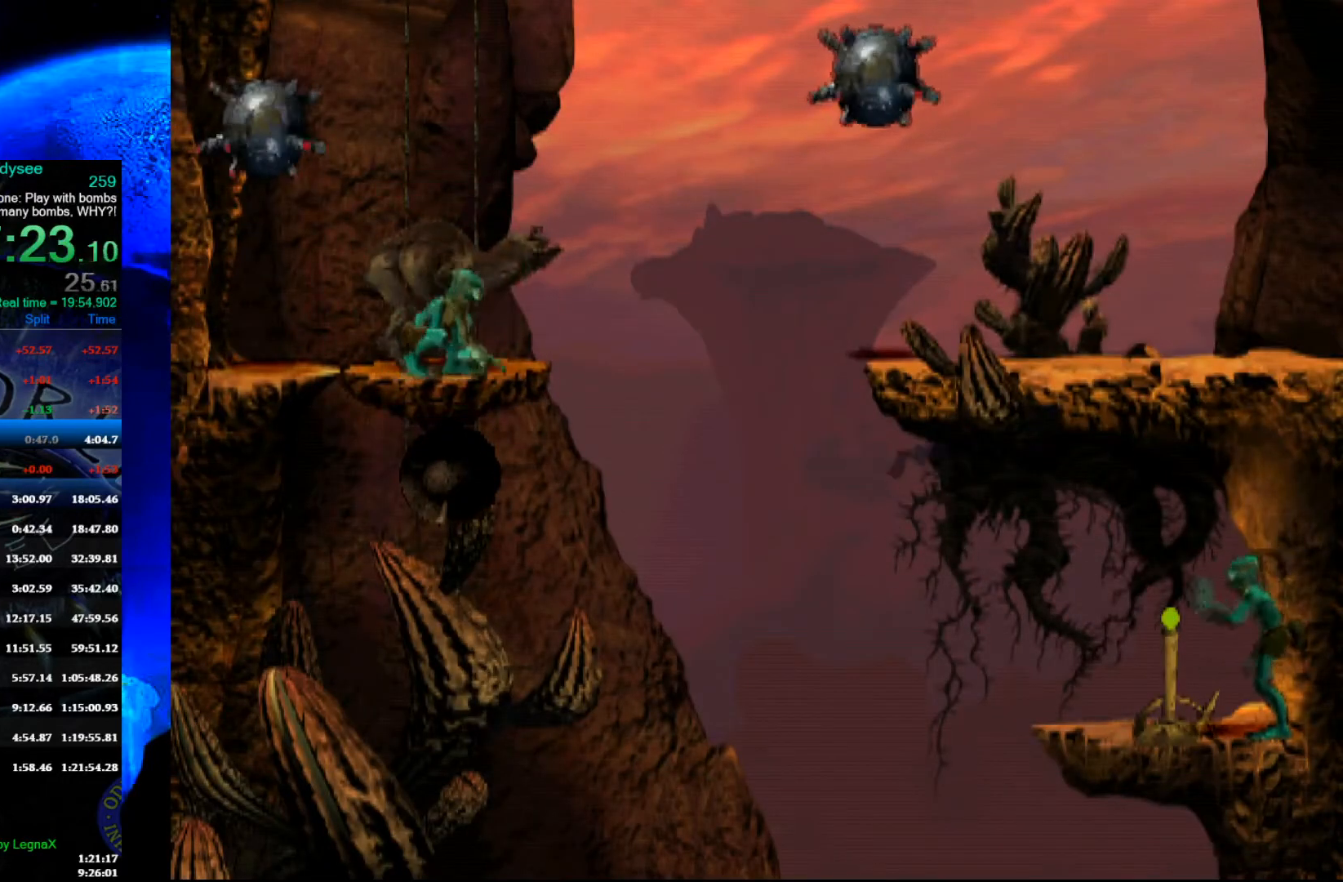
{"buttons": ["L2"], "left_stick": "center", "events": [[100, "Y", "up"], [233, "Y", "down"], [433, "Y", "up"]]}
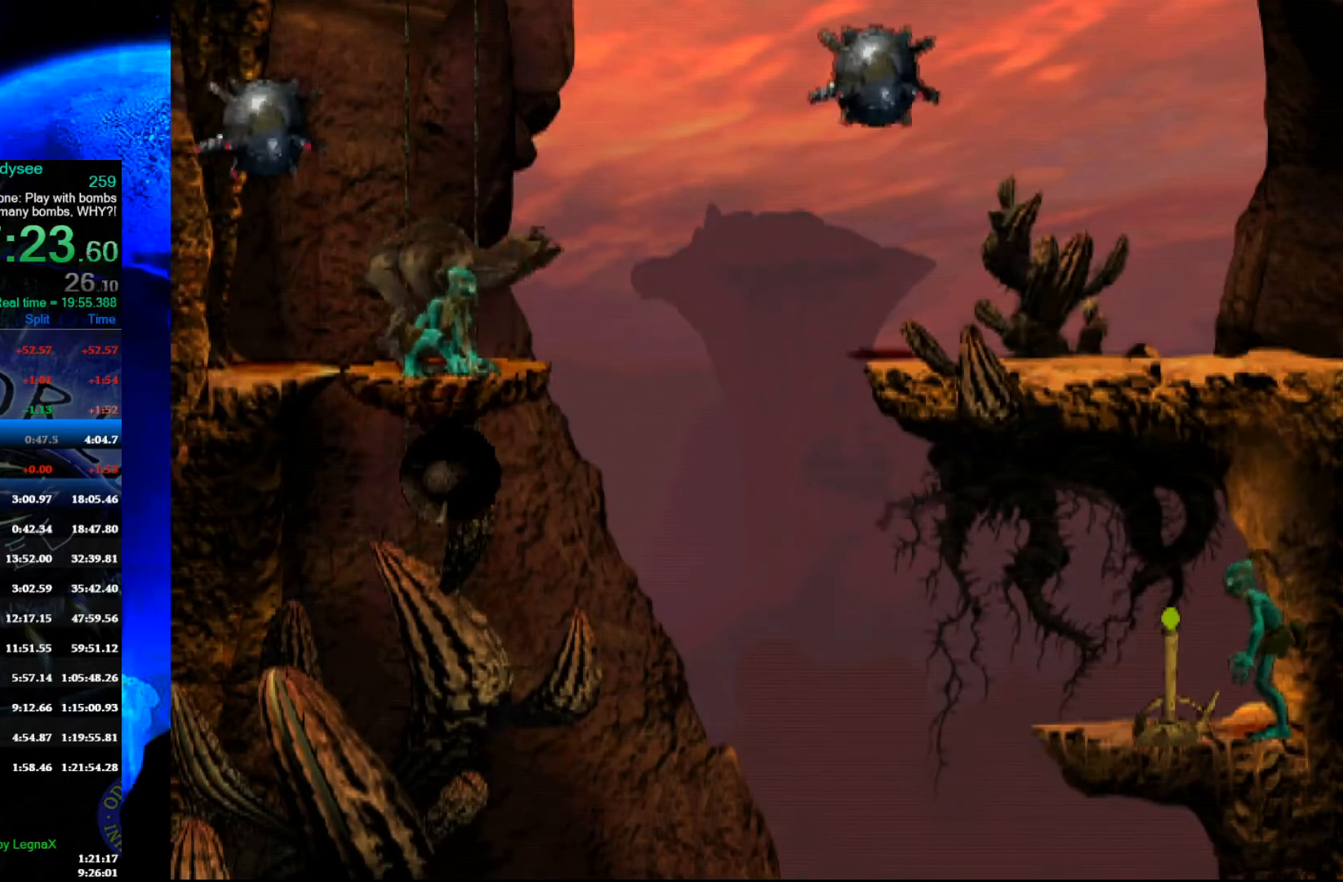
{"buttons": ["B", "L2"], "left_stick": "center", "events": [[67, "A", "down"], [267, "A", "up"], [467, "B", "down"]]}
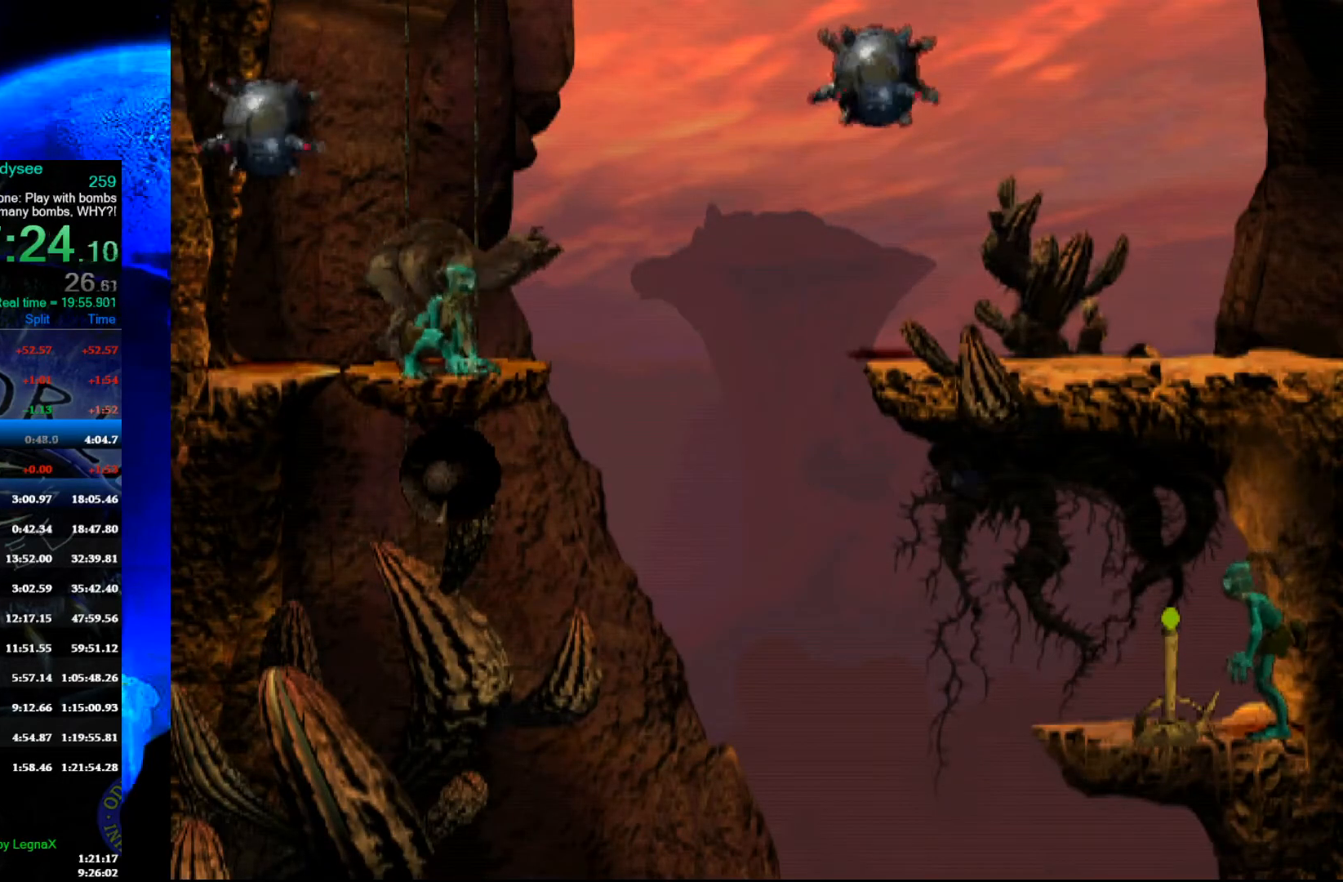
{"buttons": [], "left_stick": "center", "events": [[200, "B", "up"], [267, "L2", "up"]]}
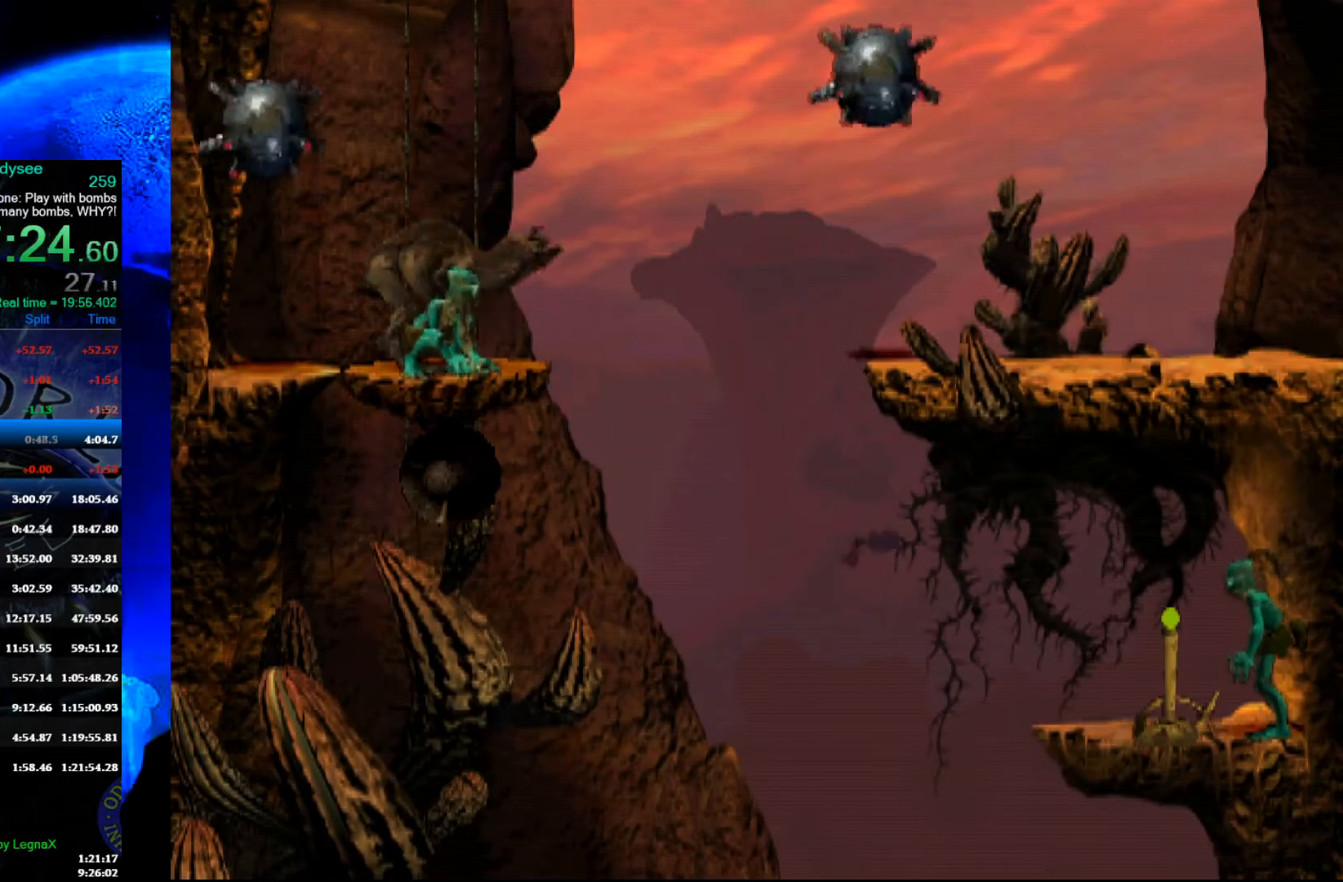
{"buttons": [], "left_stick": "center", "events": [[300, "left_stick", "up"], [400, "left_stick", "center"]]}
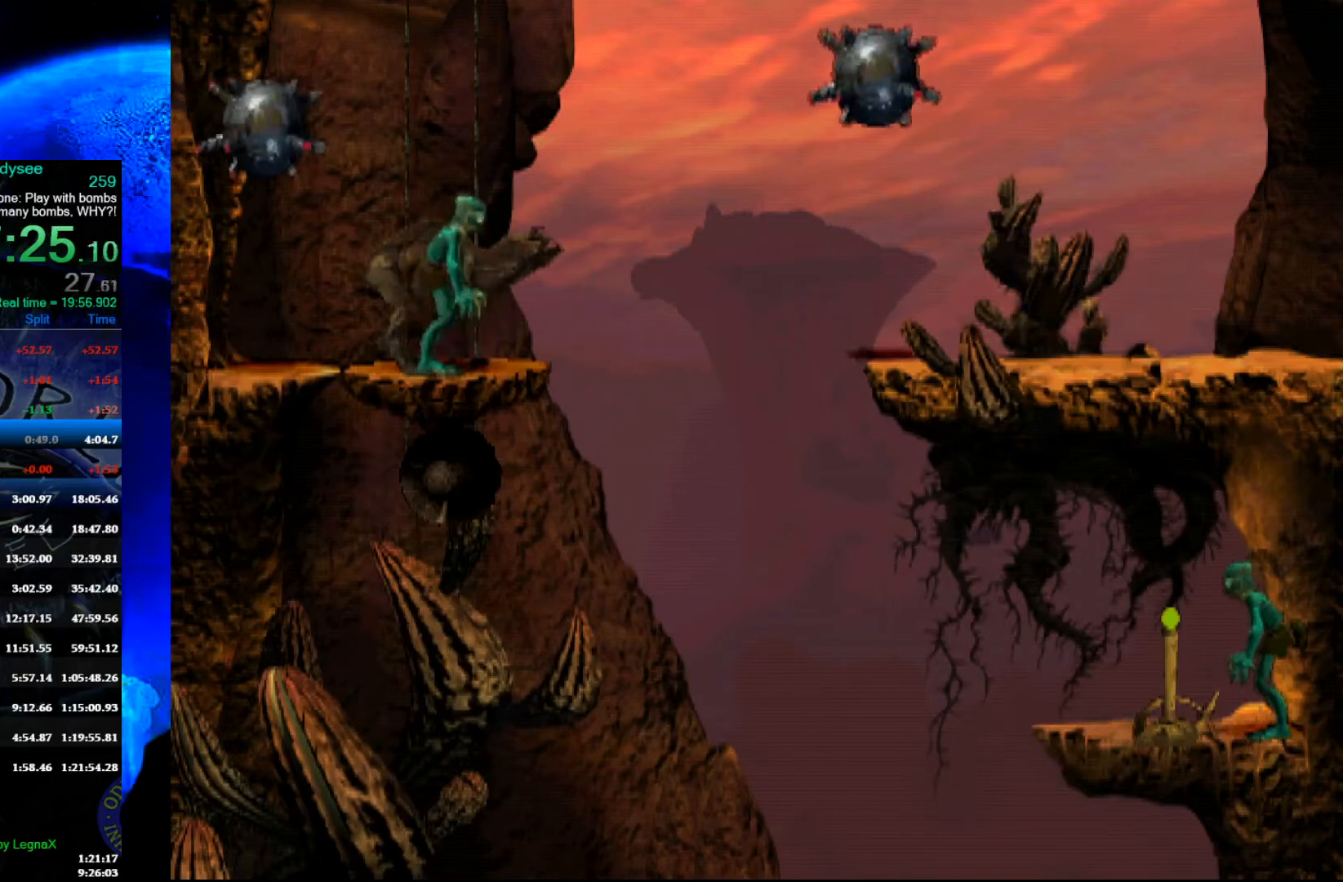
{"buttons": [], "left_stick": "center", "events": []}
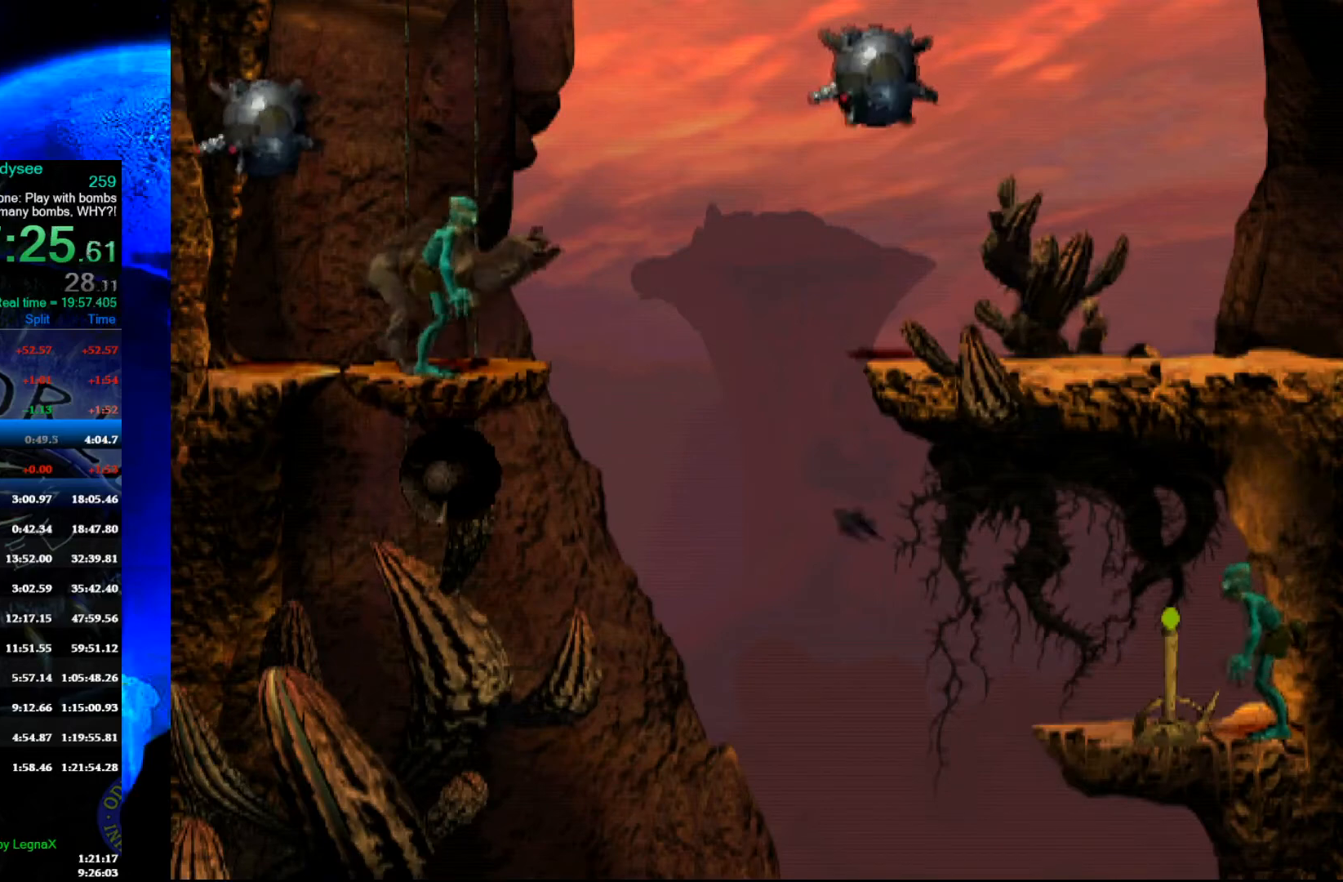
{"buttons": ["L1"], "left_stick": "center", "events": [[467, "L1", "down"]]}
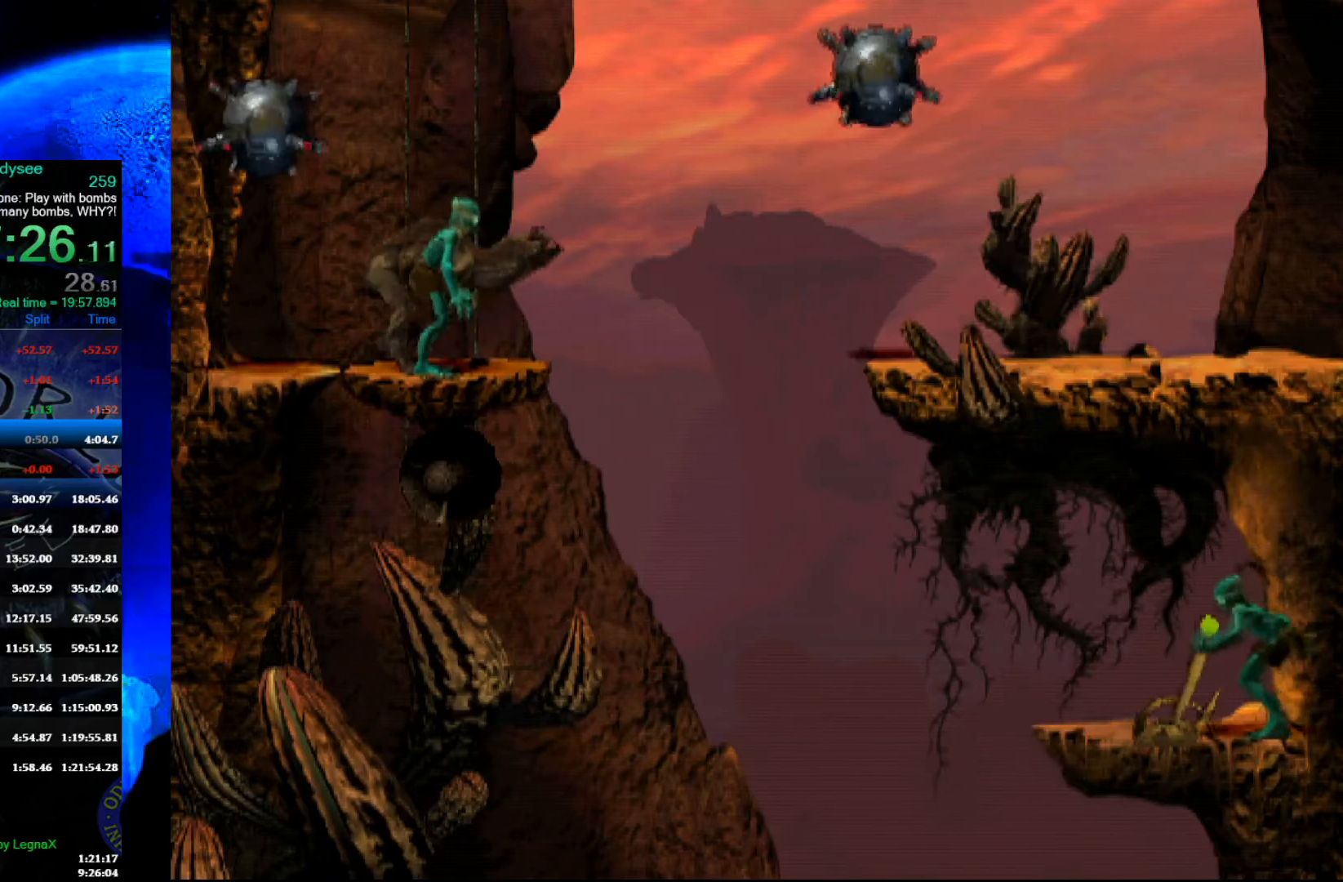
{"buttons": ["L1"], "left_stick": "center", "events": []}
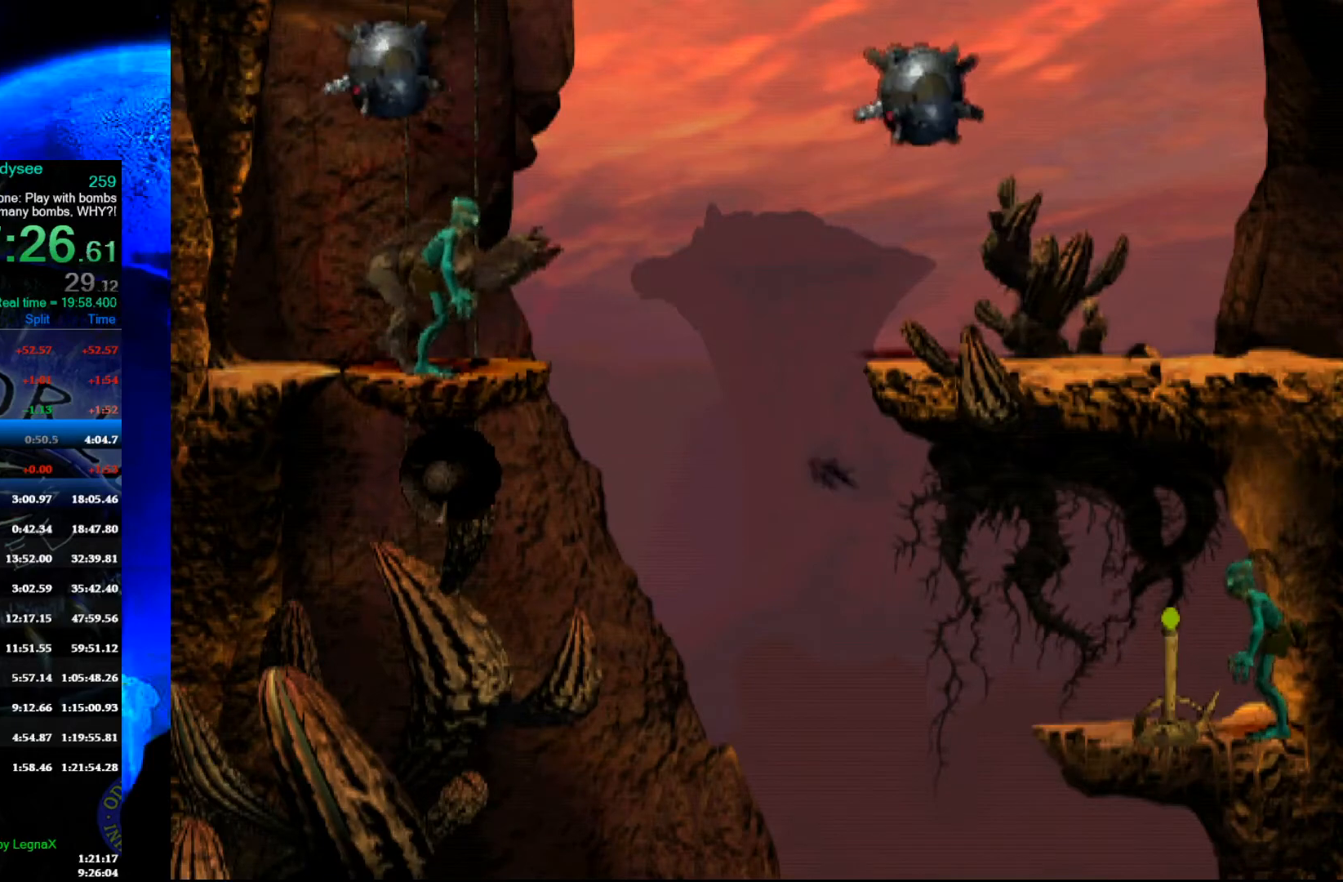
{"buttons": [], "left_stick": "center", "events": [[33, "Y", "down"], [267, "Y", "up"], [333, "L1", "up"]]}
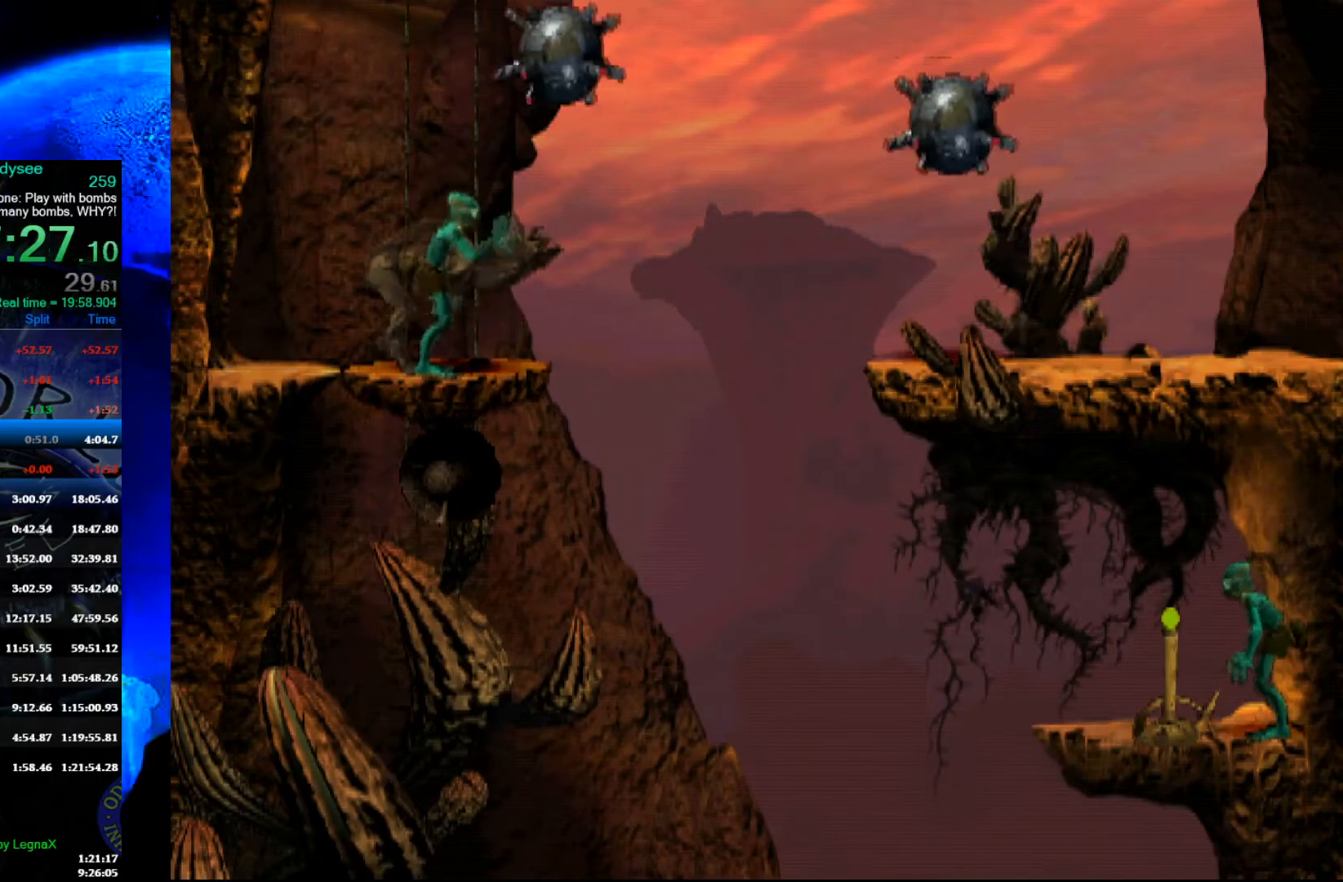
{"buttons": ["L1", "R1"], "left_stick": "center", "events": [[400, "L1", "down"], [400, "R1", "down"]]}